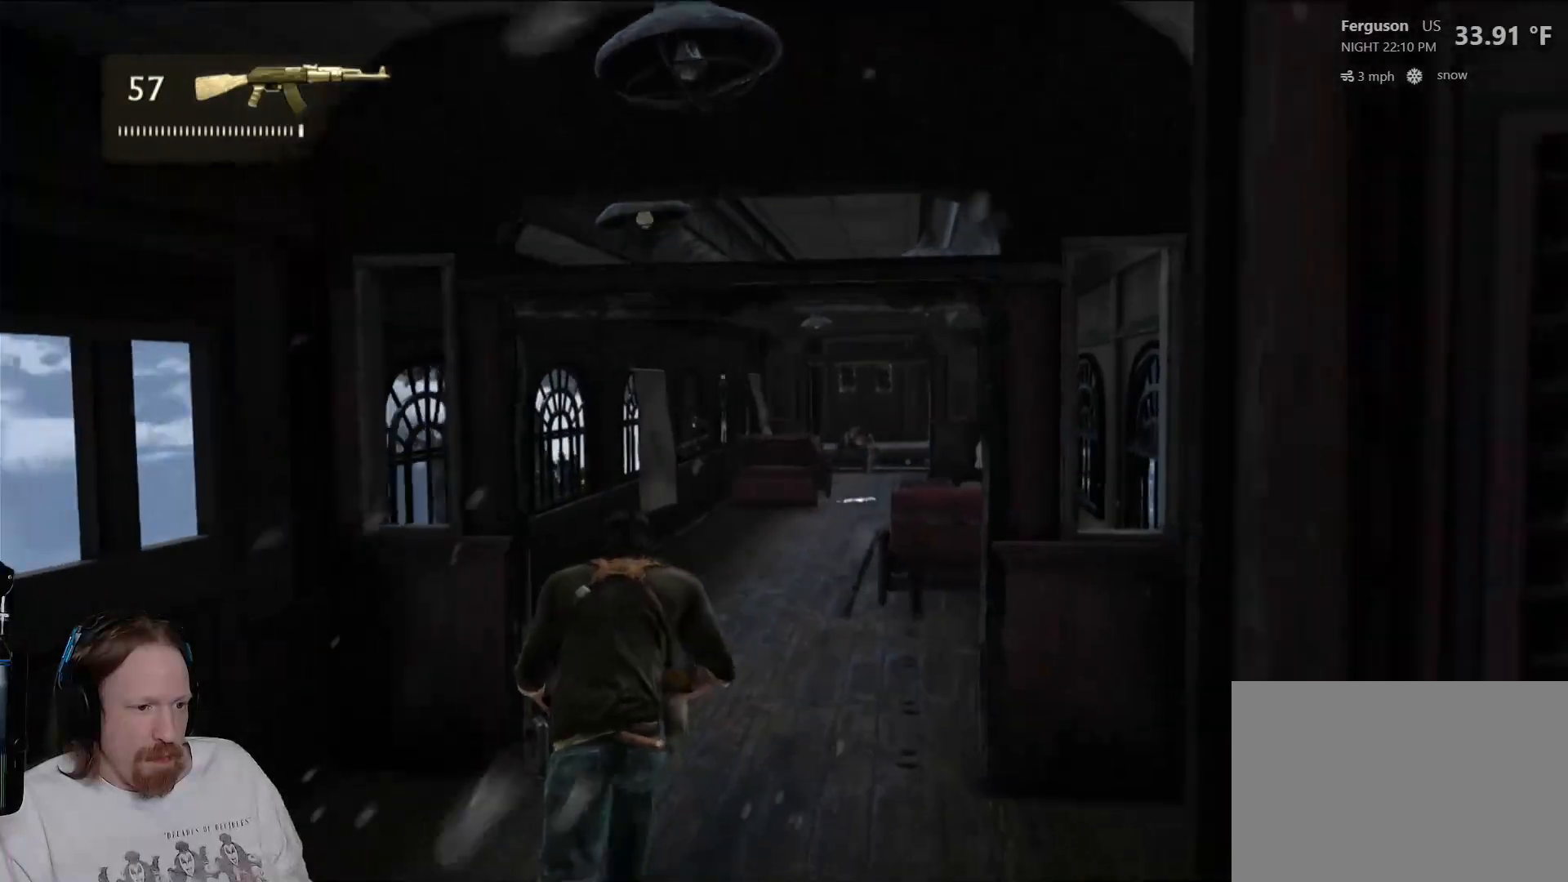
Gameplay with a controller (PlayStation layout); each line is a JSON object with the inputs held at the frame after it. "events" lists button and stick changes between this image and that frame as [ms after this image, input, new state], when the widget could be followed in between. Not read: HOME R3.
{"buttons": [], "left_stick": "up", "right_stick": "center", "events": [[133, "CIRCLE", "up"], [217, "CIRCLE", "down"], [383, "CIRCLE", "up"]]}
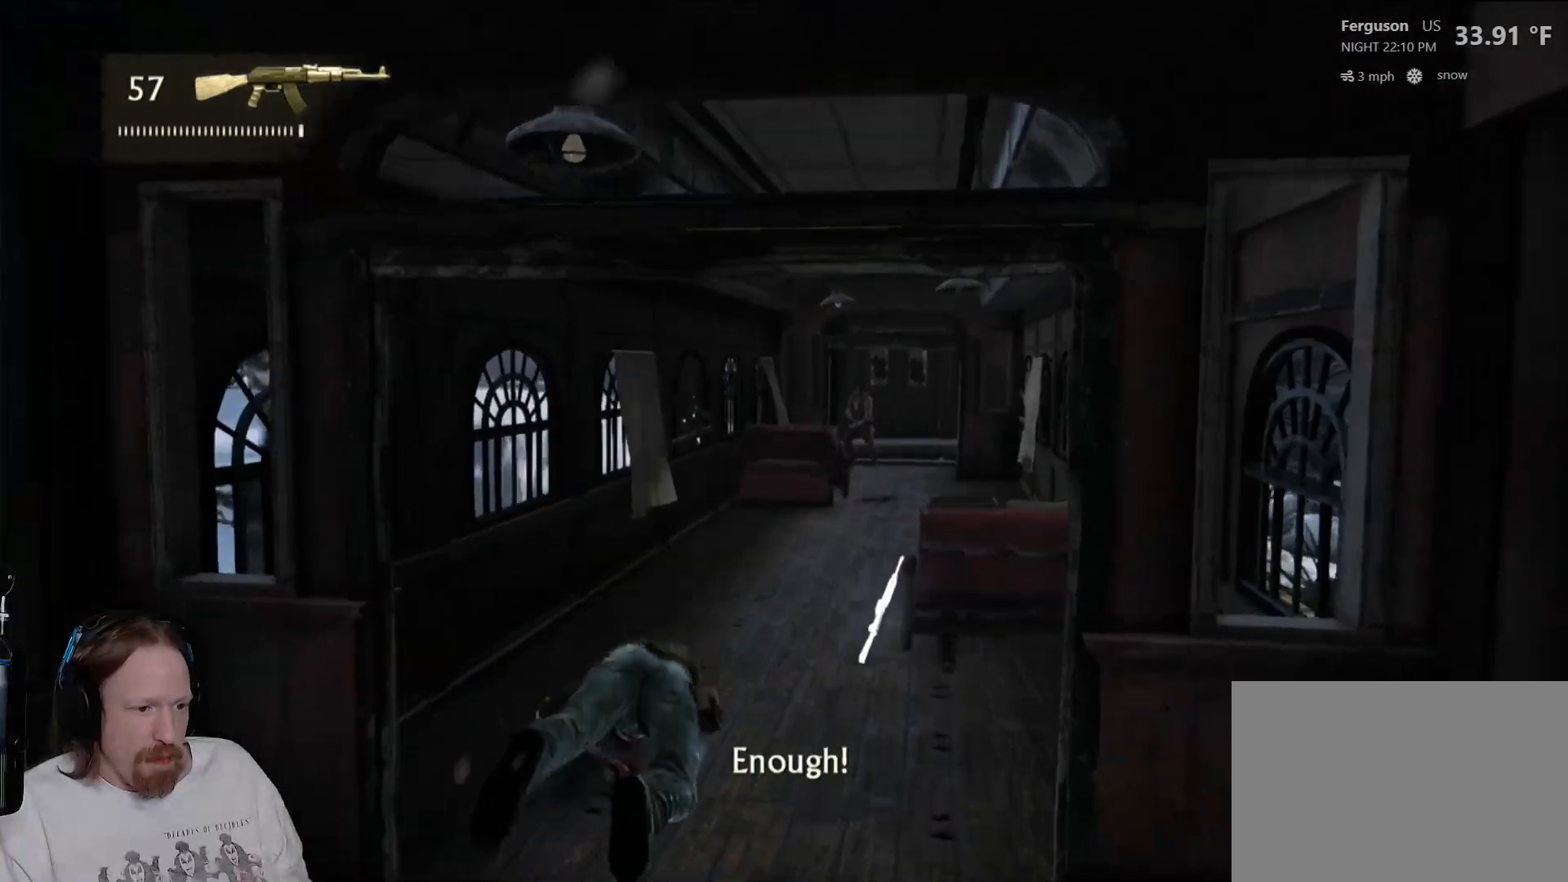
{"buttons": [], "left_stick": "up", "right_stick": "center", "events": [[317, "CIRCLE", "down"], [417, "CIRCLE", "up"]]}
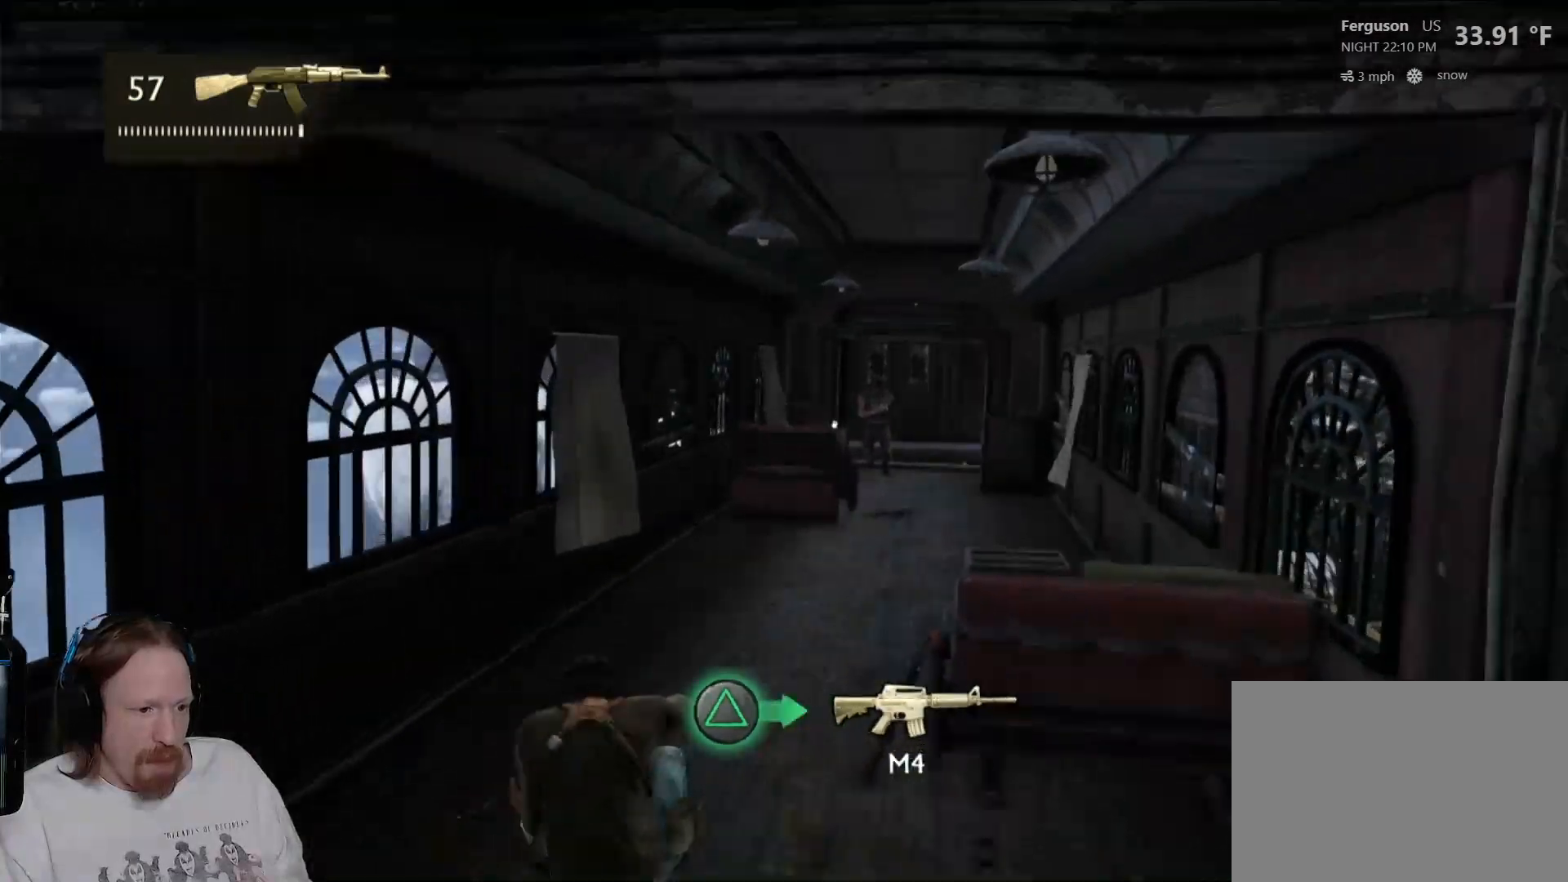
{"buttons": [], "left_stick": "up", "right_stick": "center", "events": [[17, "CIRCLE", "down"], [117, "CIRCLE", "up"], [200, "CIRCLE", "down"], [300, "CIRCLE", "up"], [400, "CIRCLE", "down"], [500, "CIRCLE", "up"]]}
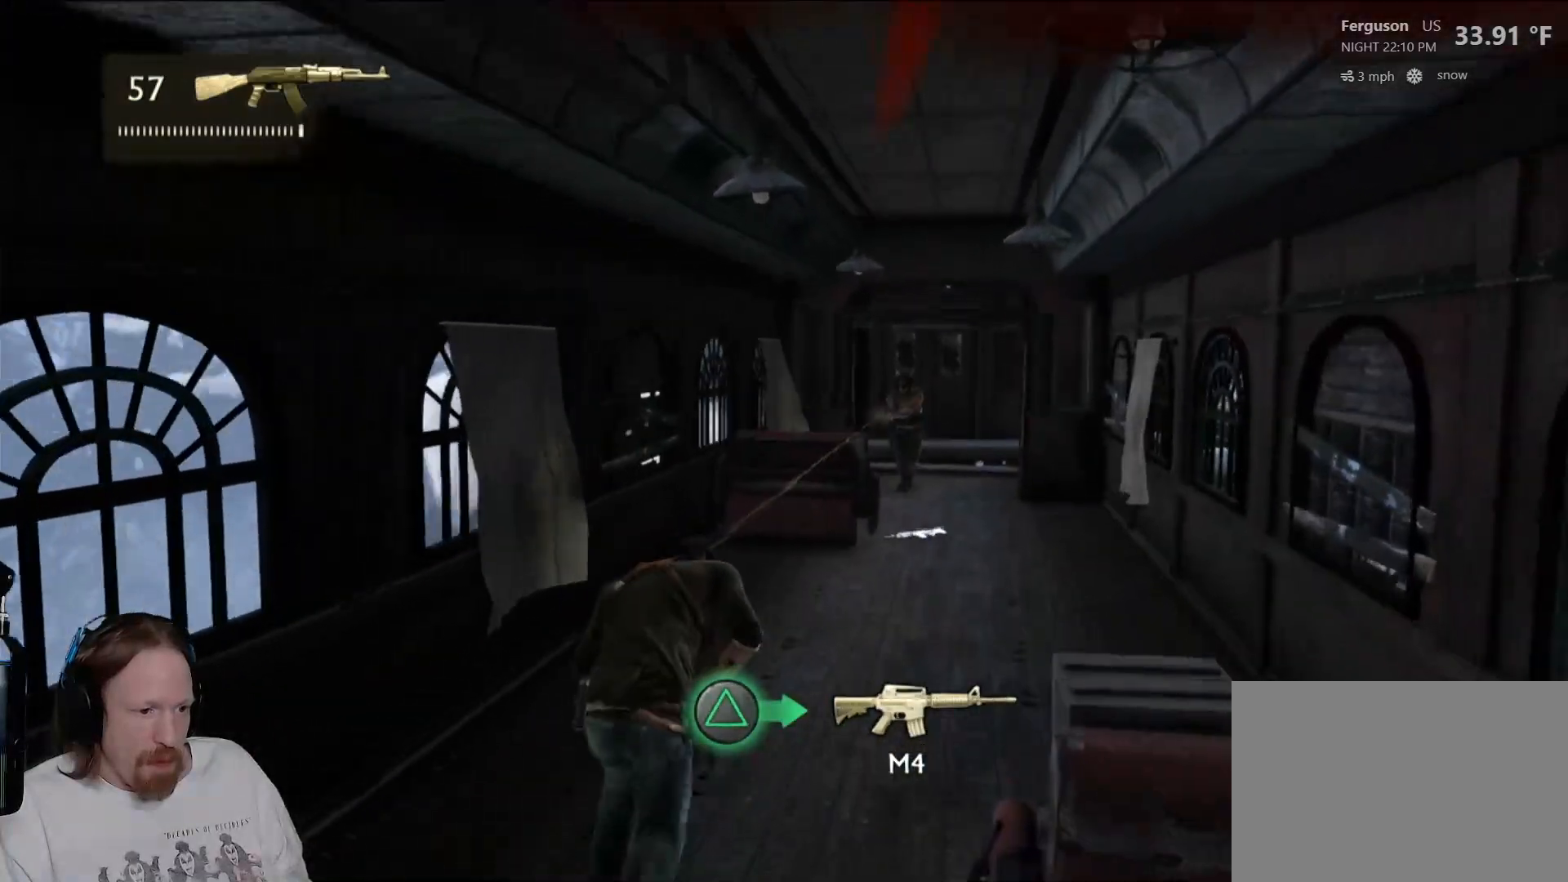
{"buttons": [], "left_stick": "up", "right_stick": "center", "events": [[83, "CIRCLE", "down"], [233, "CIRCLE", "up"], [300, "CIRCLE", "down"], [483, "CIRCLE", "up"]]}
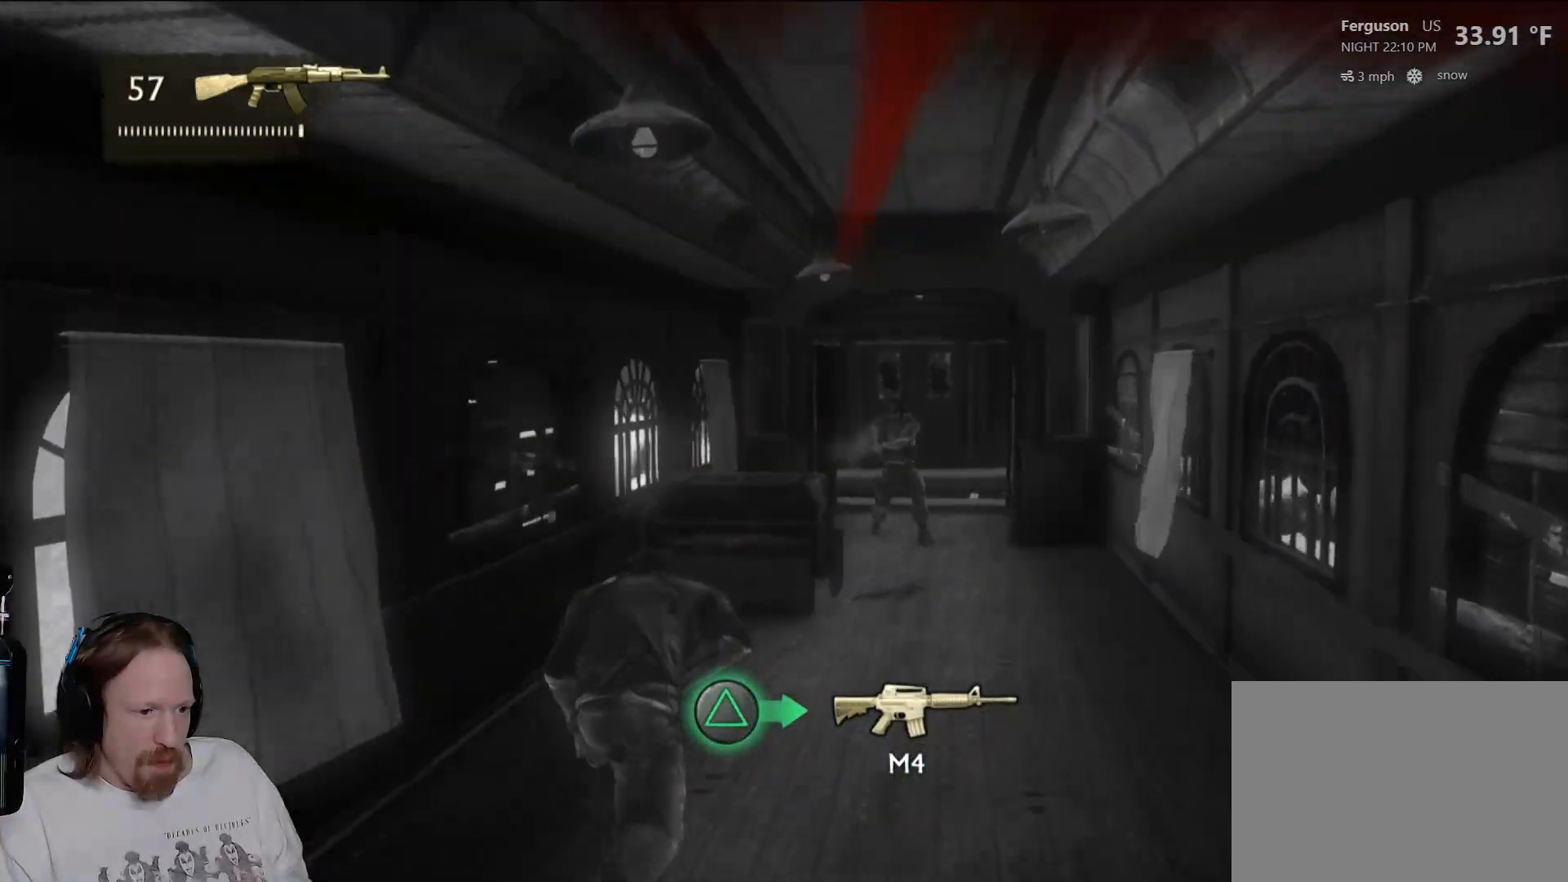
{"buttons": ["CIRCLE"], "left_stick": "up", "right_stick": "center", "events": [[67, "CIRCLE", "down"], [250, "CIRCLE", "up"], [367, "CIRCLE", "down"]]}
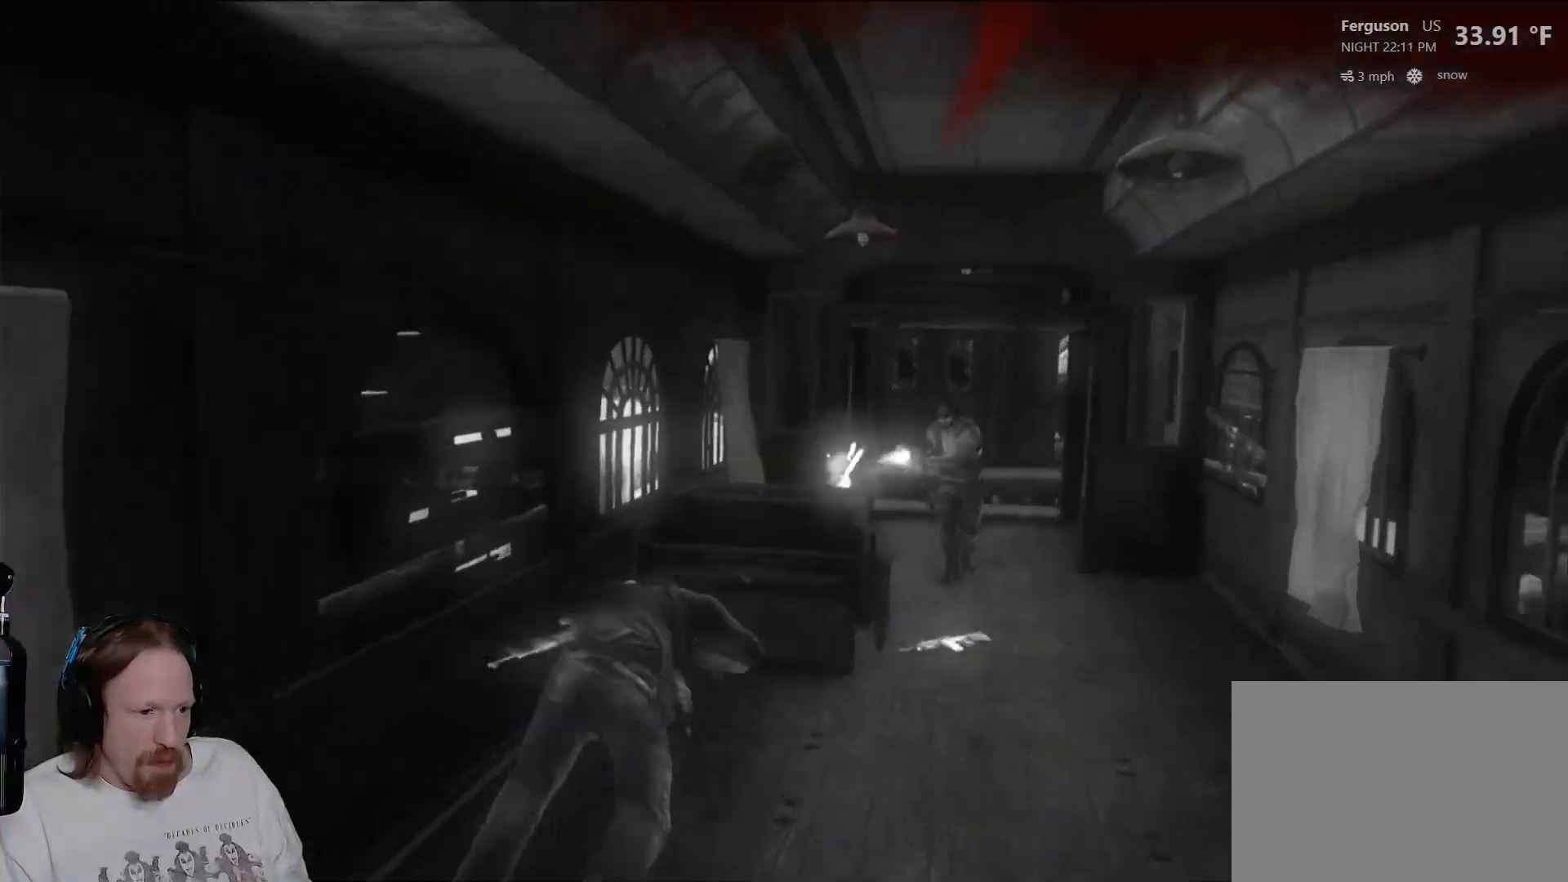
{"buttons": [], "left_stick": "up", "right_stick": "center", "events": [[83, "CIRCLE", "up"]]}
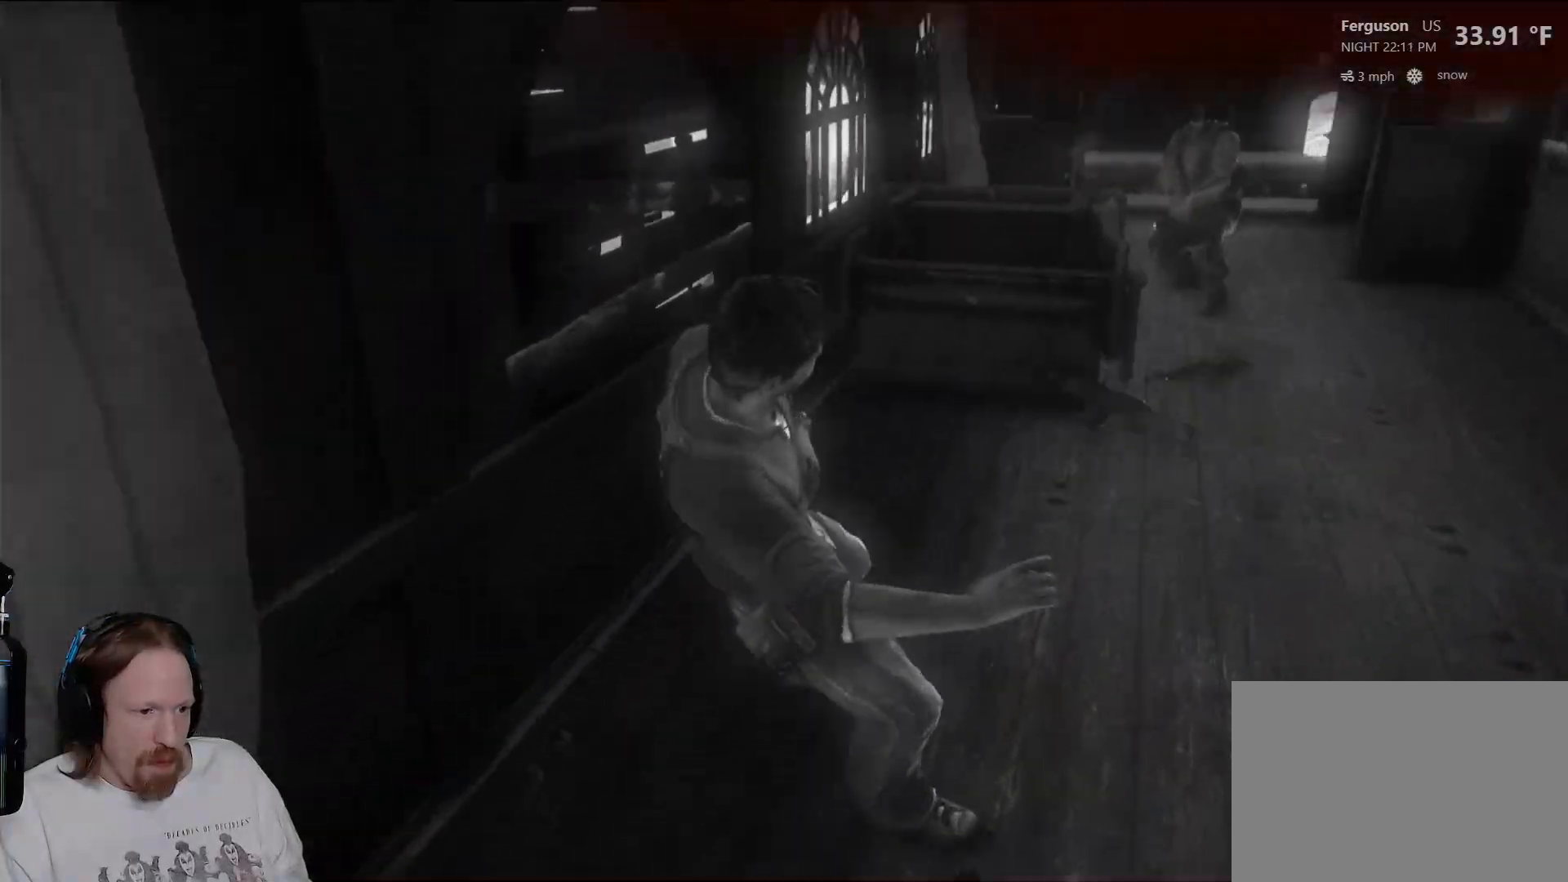
{"buttons": [], "left_stick": "up", "right_stick": "center", "events": []}
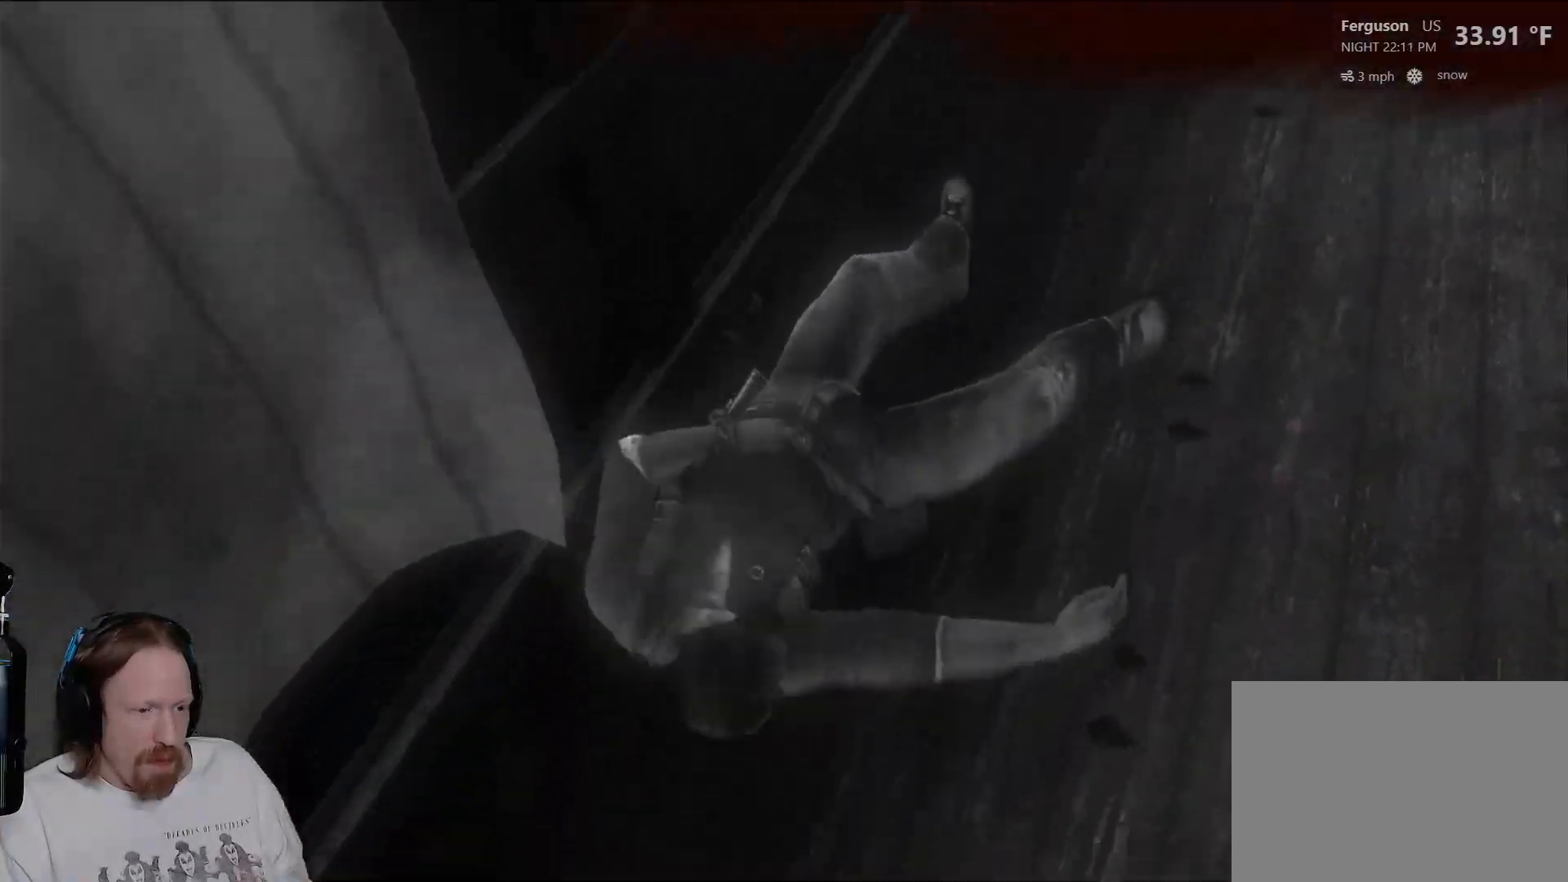
{"buttons": [], "left_stick": "up", "right_stick": "center", "events": []}
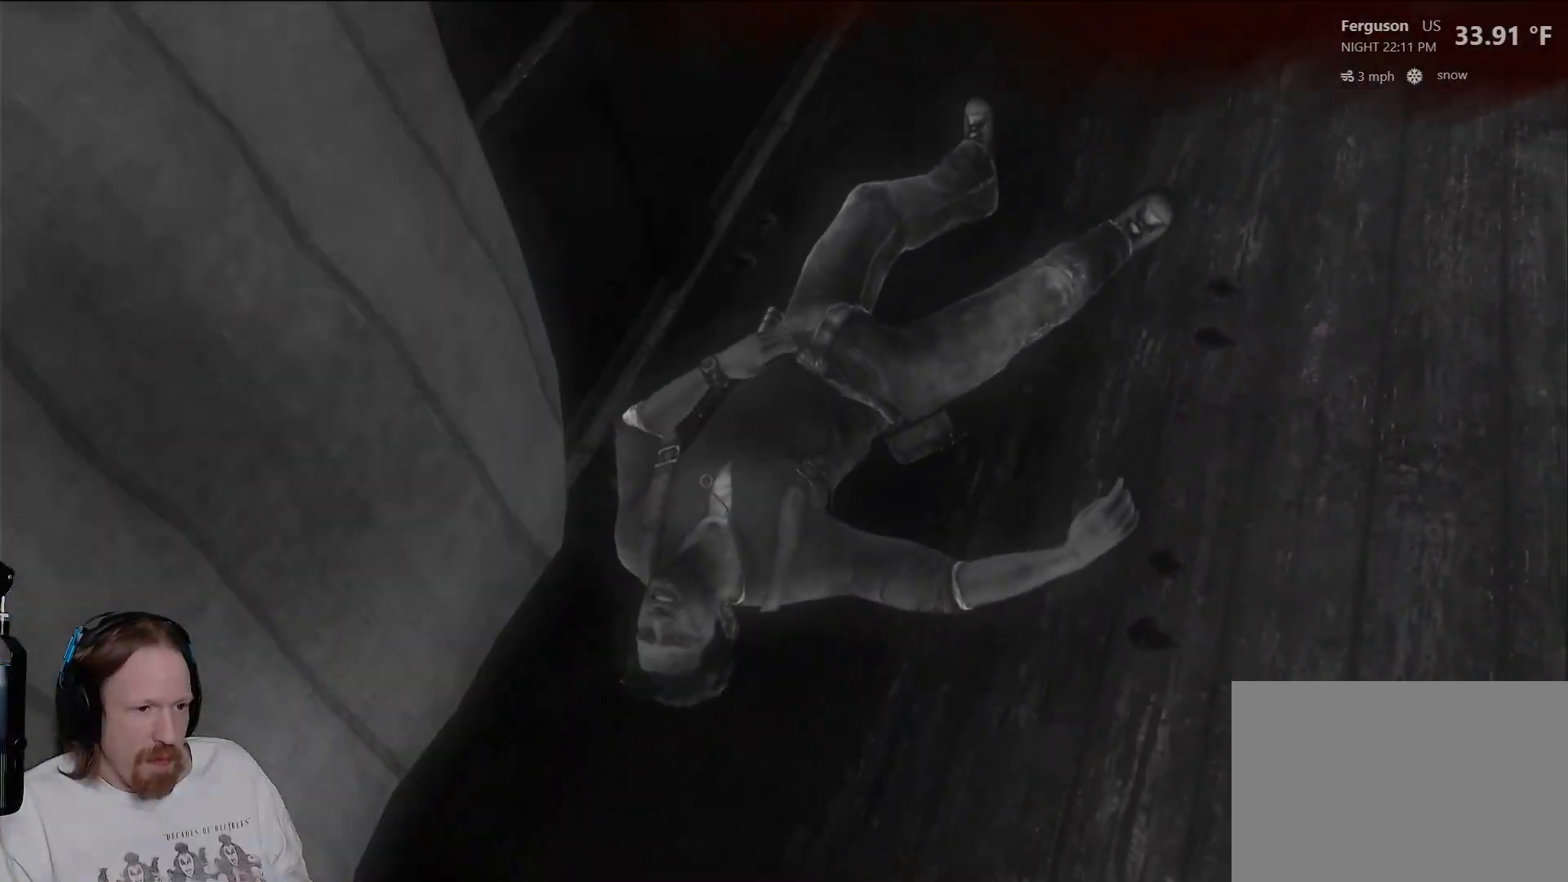
{"buttons": [], "left_stick": "up", "right_stick": "center", "events": []}
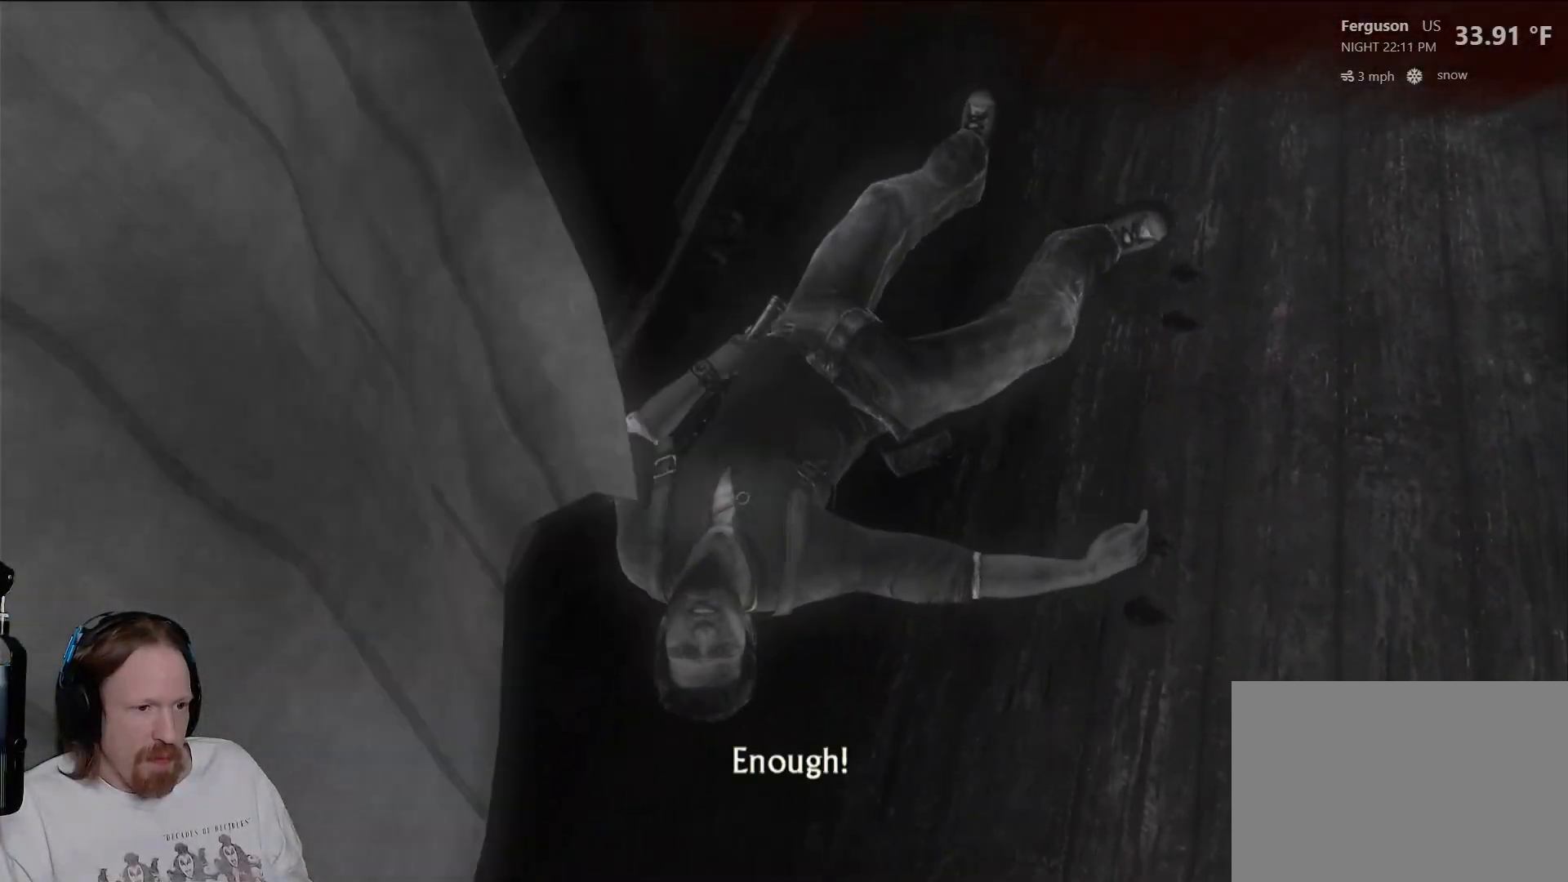
{"buttons": [], "left_stick": "up", "right_stick": "center", "events": []}
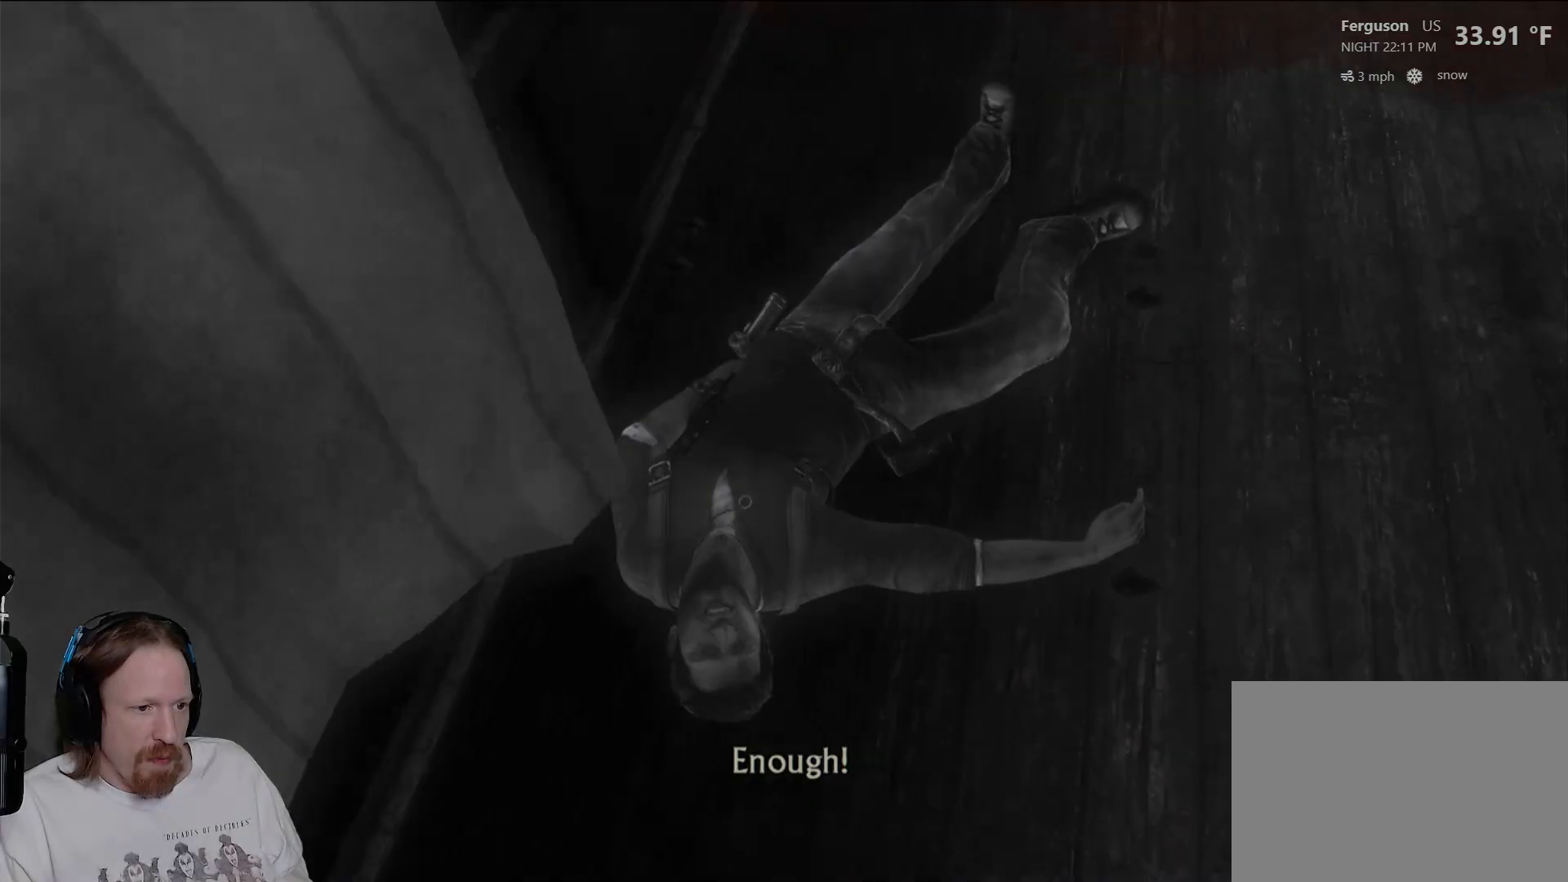
{"buttons": [], "left_stick": "up", "right_stick": "center", "events": [[283, "right_stick", "down-left"], [400, "right_stick", "center"]]}
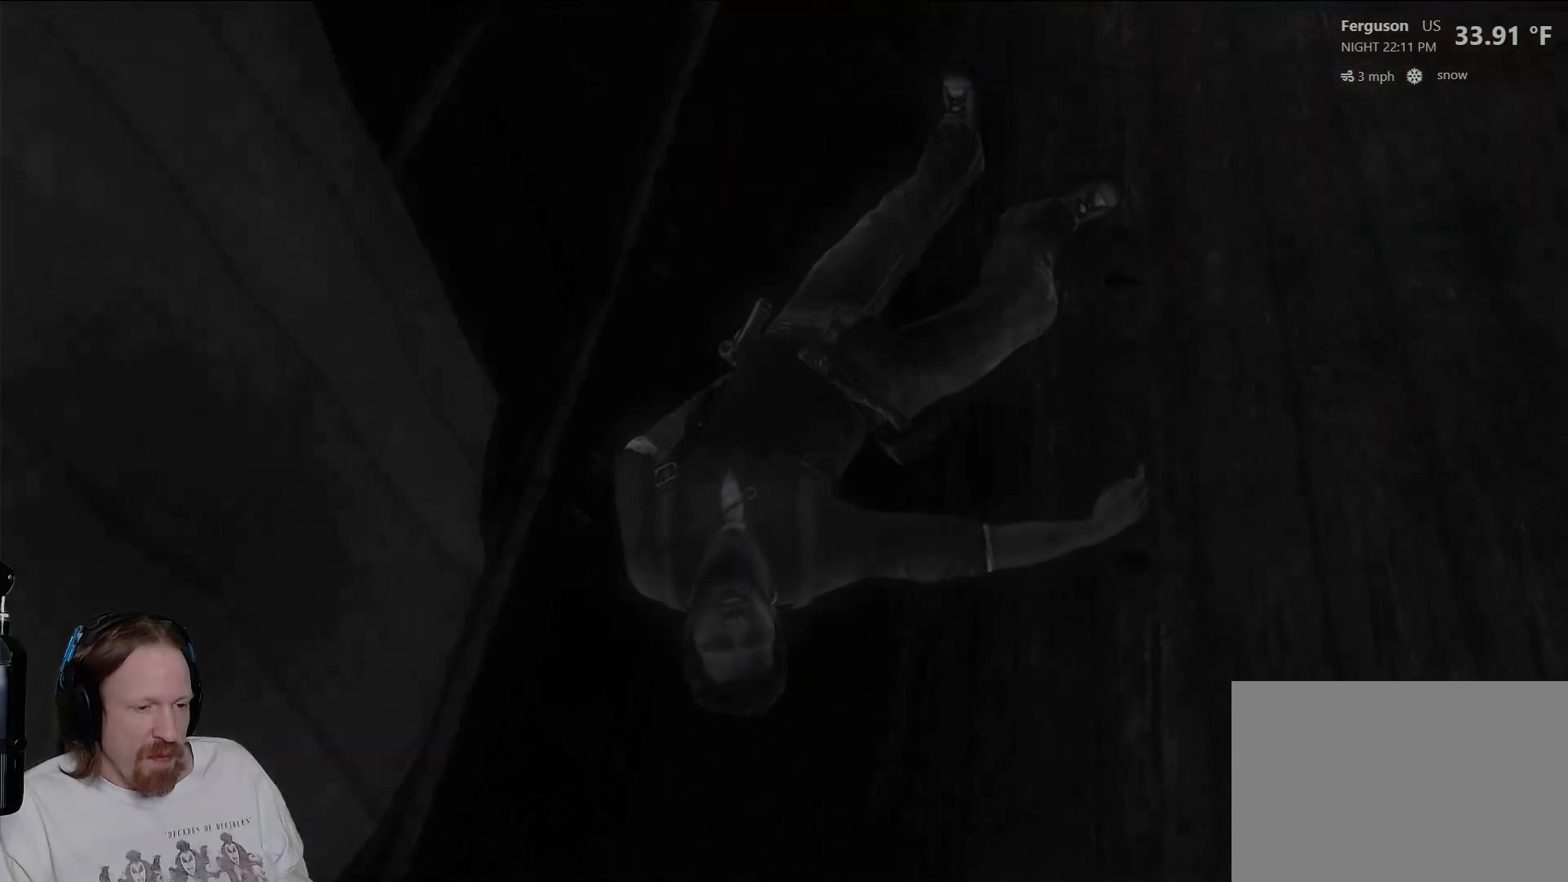
{"buttons": [], "left_stick": "up", "right_stick": "down-left", "events": [[317, "right_stick", "down"], [383, "right_stick", "down-left"]]}
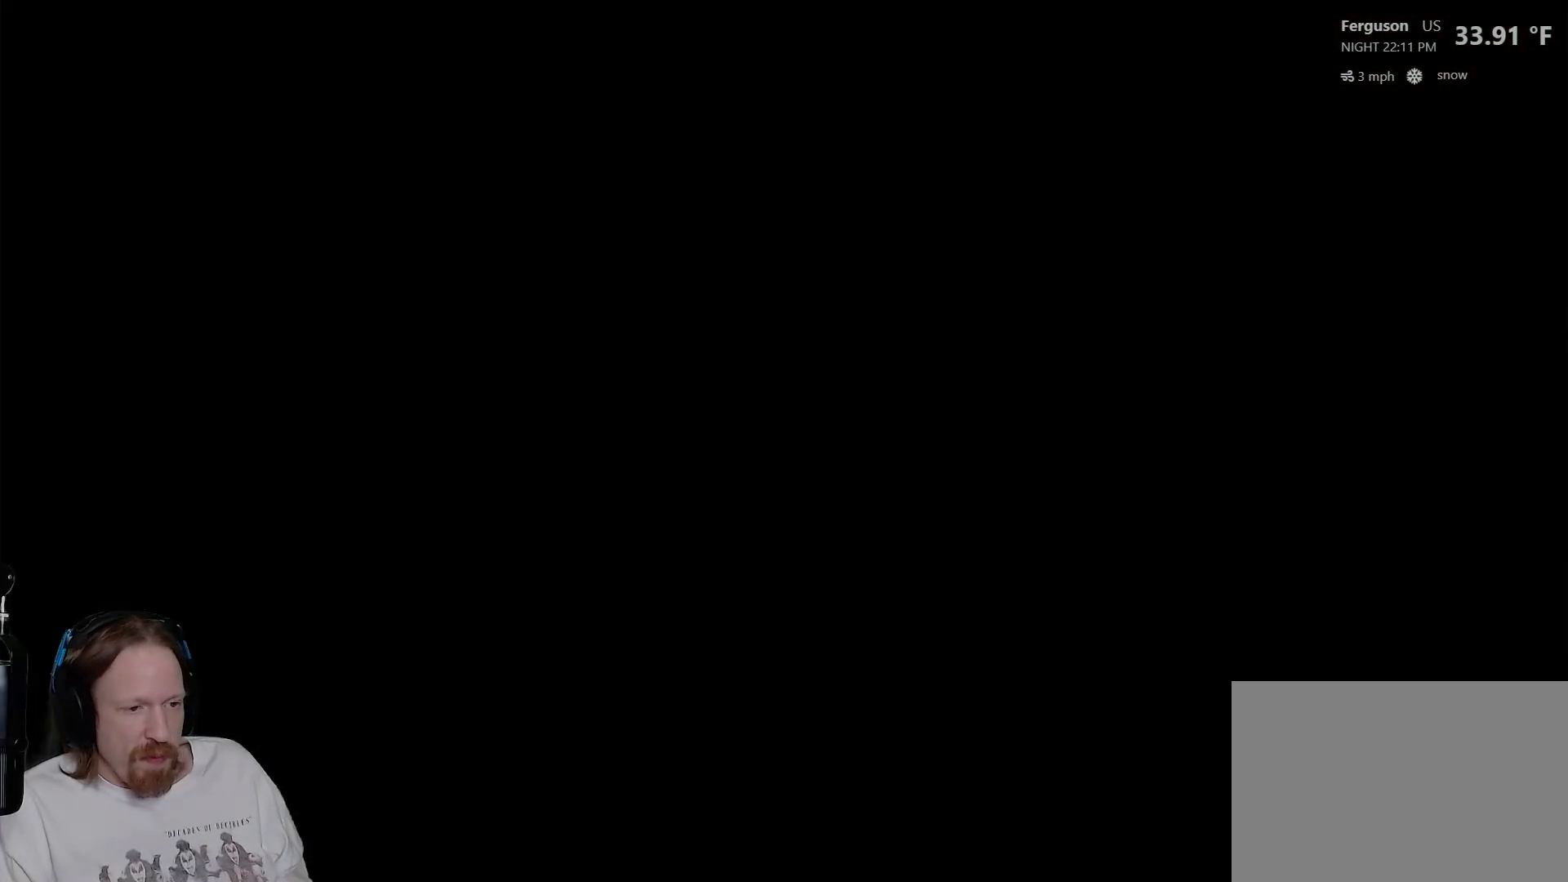
{"buttons": [], "left_stick": "up", "right_stick": "center", "events": [[67, "right_stick", "center"]]}
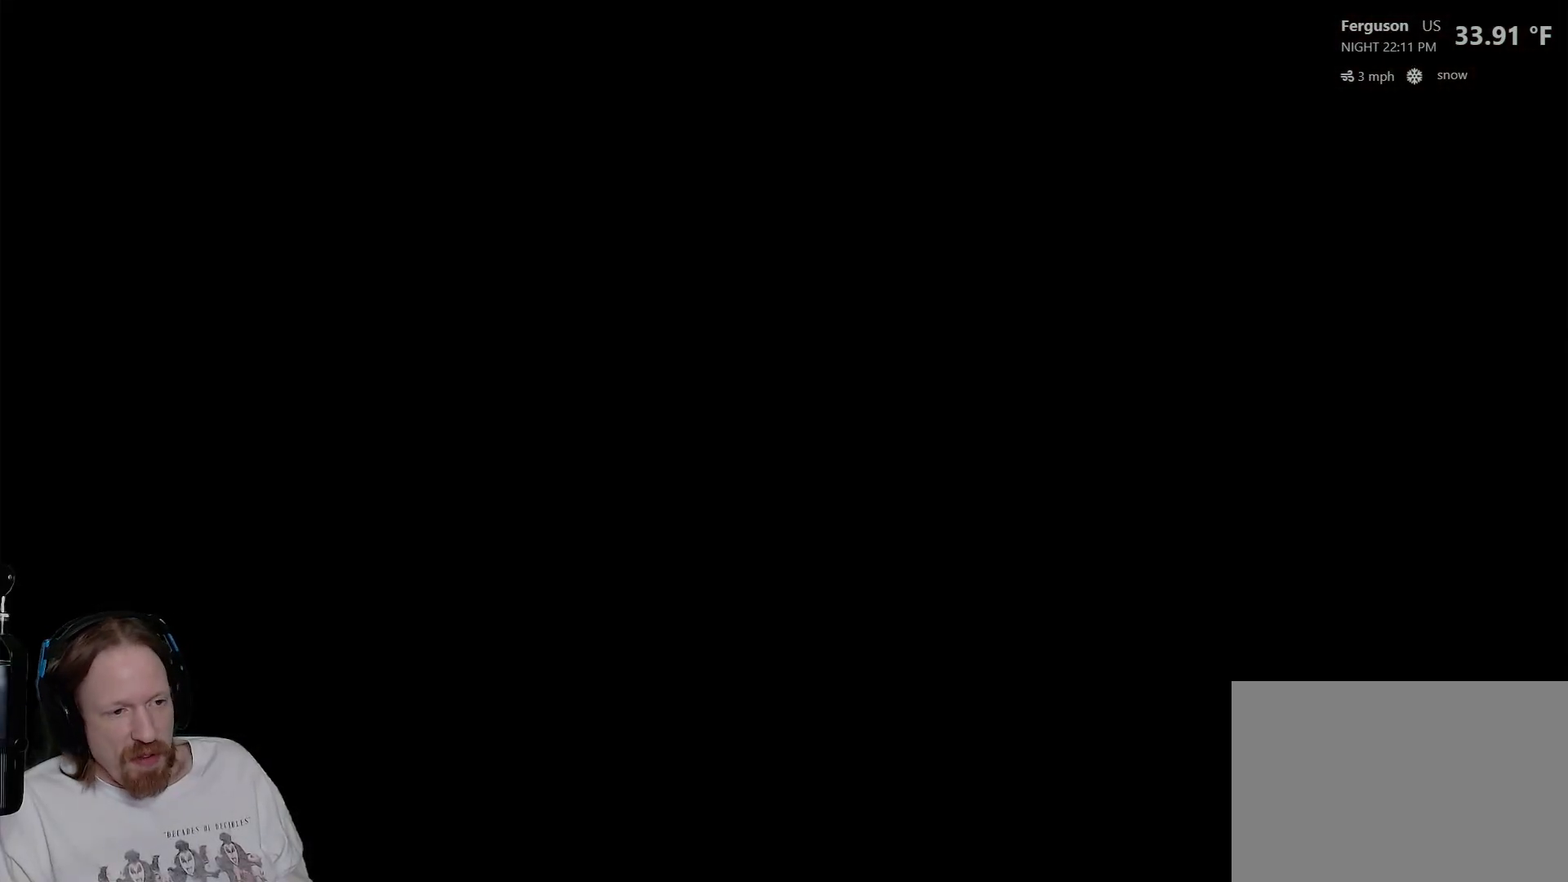
{"buttons": [], "left_stick": "up", "right_stick": "center", "events": []}
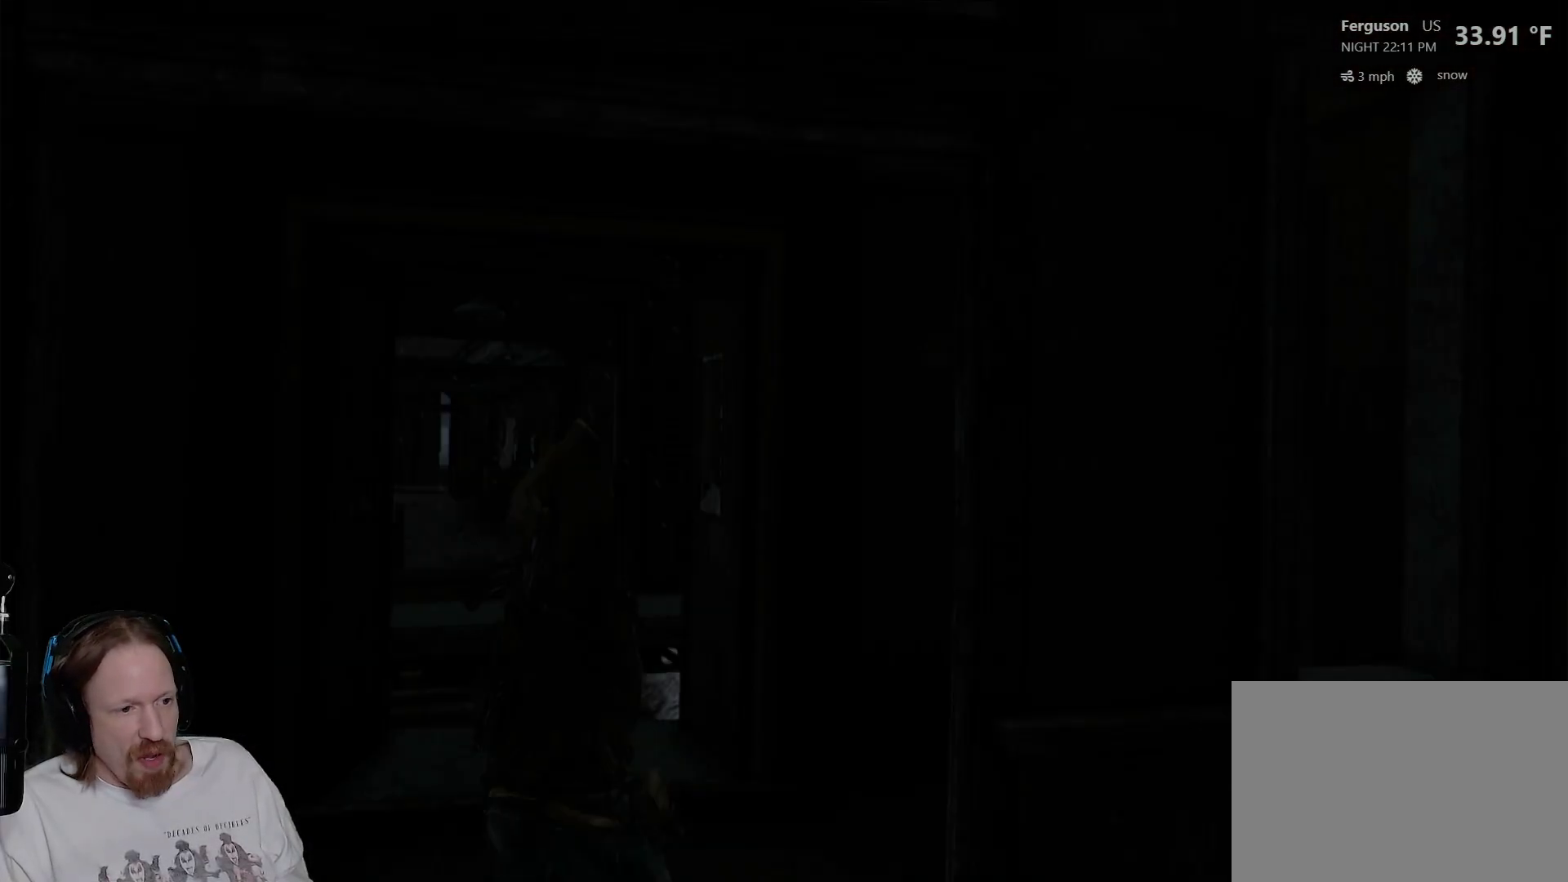
{"buttons": [], "left_stick": "up", "right_stick": "down-left", "events": [[50, "right_stick", "down-left"], [250, "right_stick", "center"], [383, "right_stick", "down-left"]]}
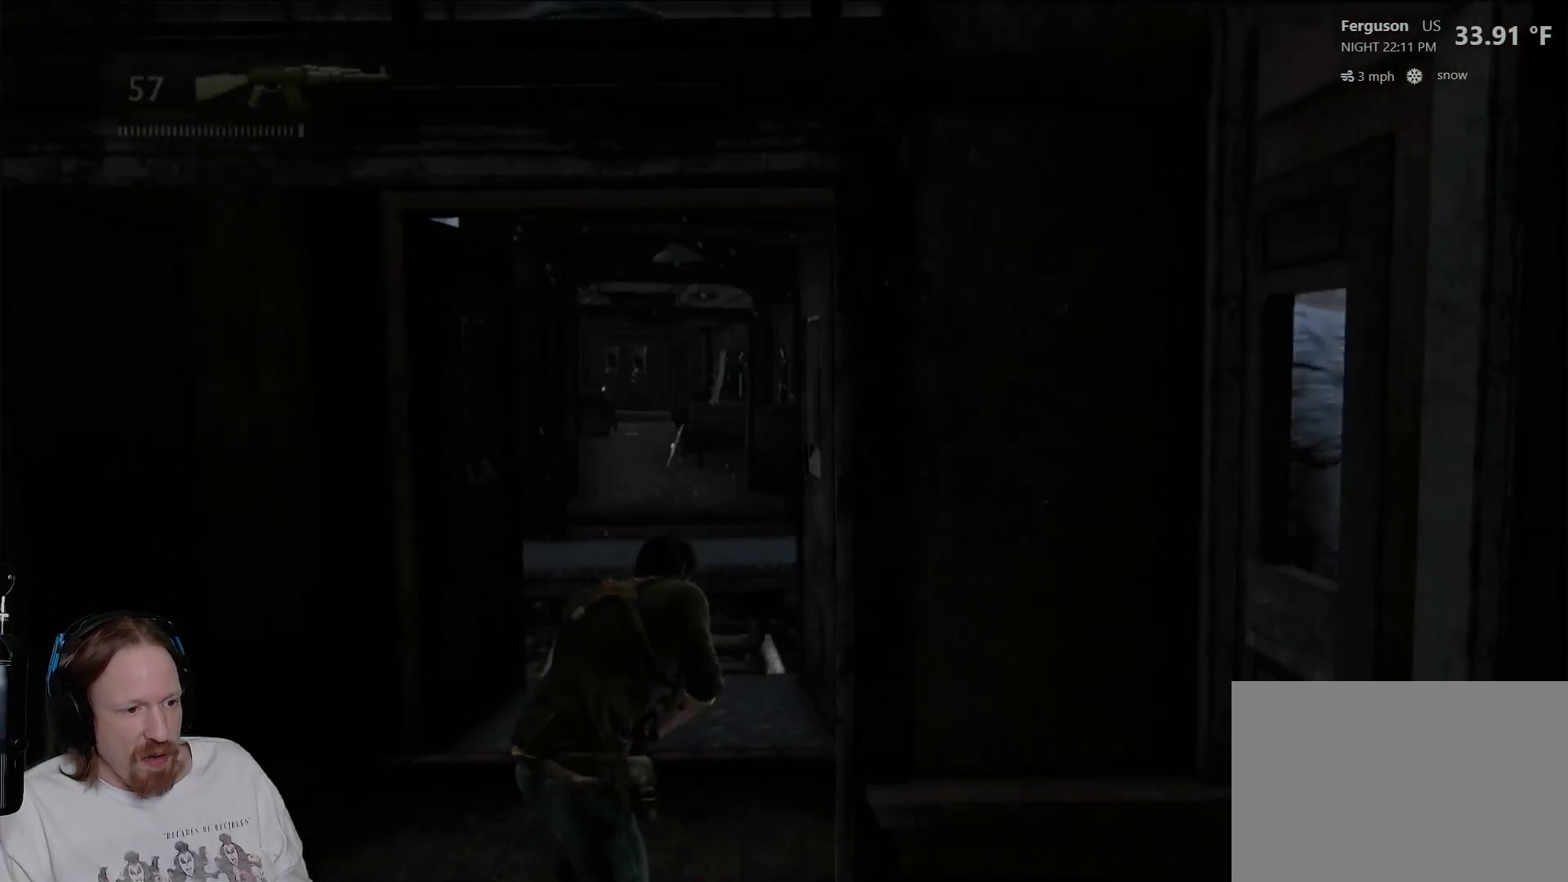
{"buttons": [], "left_stick": "up", "right_stick": "center", "events": [[50, "right_stick", "center"]]}
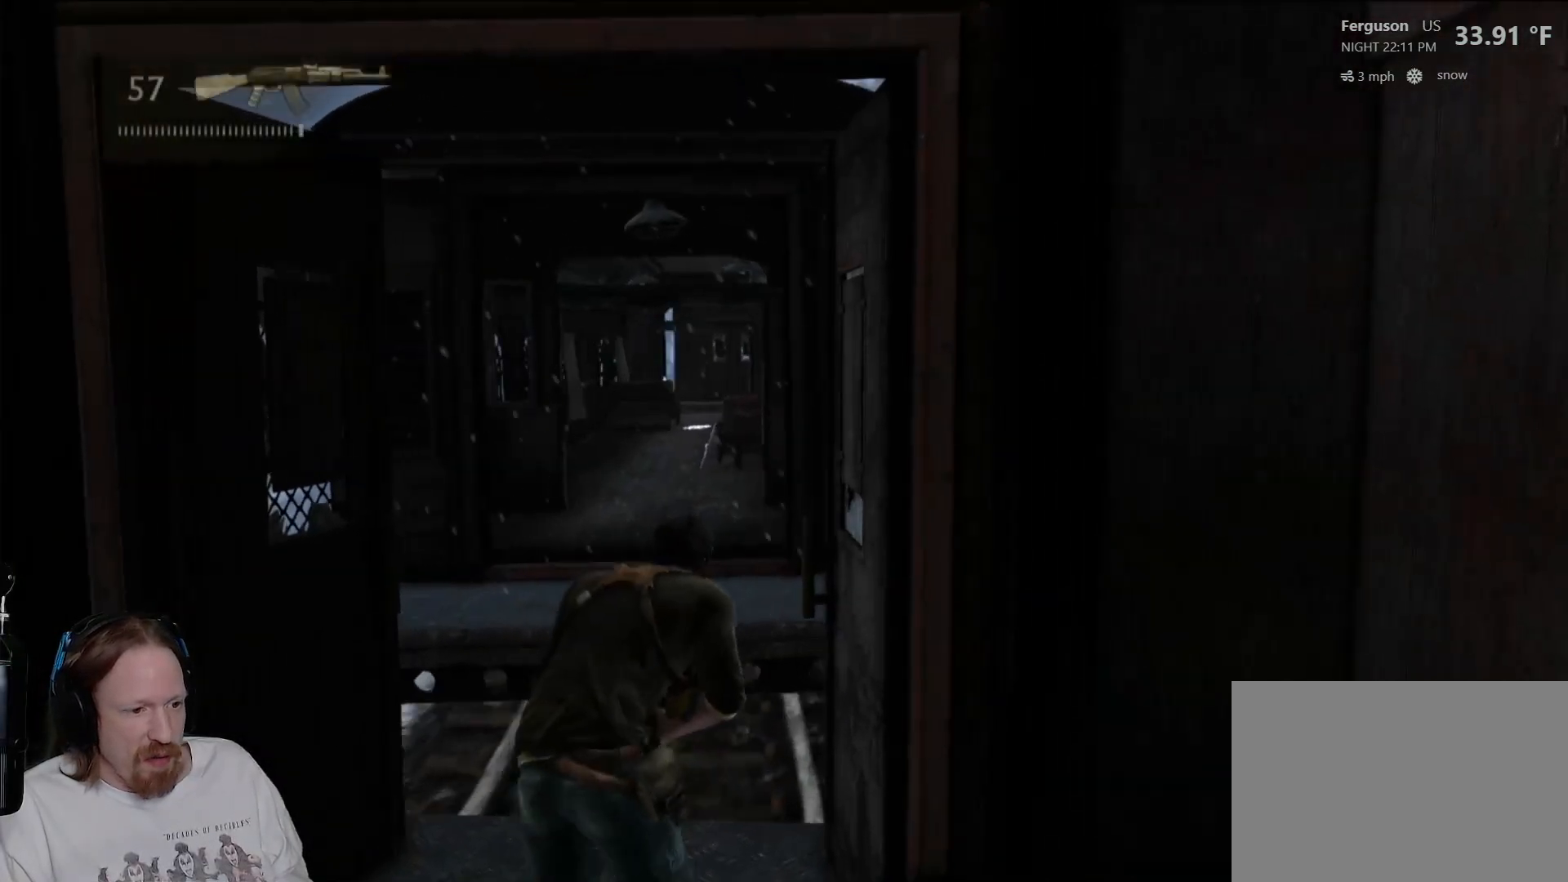
{"buttons": ["CROSS"], "left_stick": "up", "right_stick": "center", "events": [[200, "CROSS", "down"], [317, "CROSS", "up"], [383, "CROSS", "down"]]}
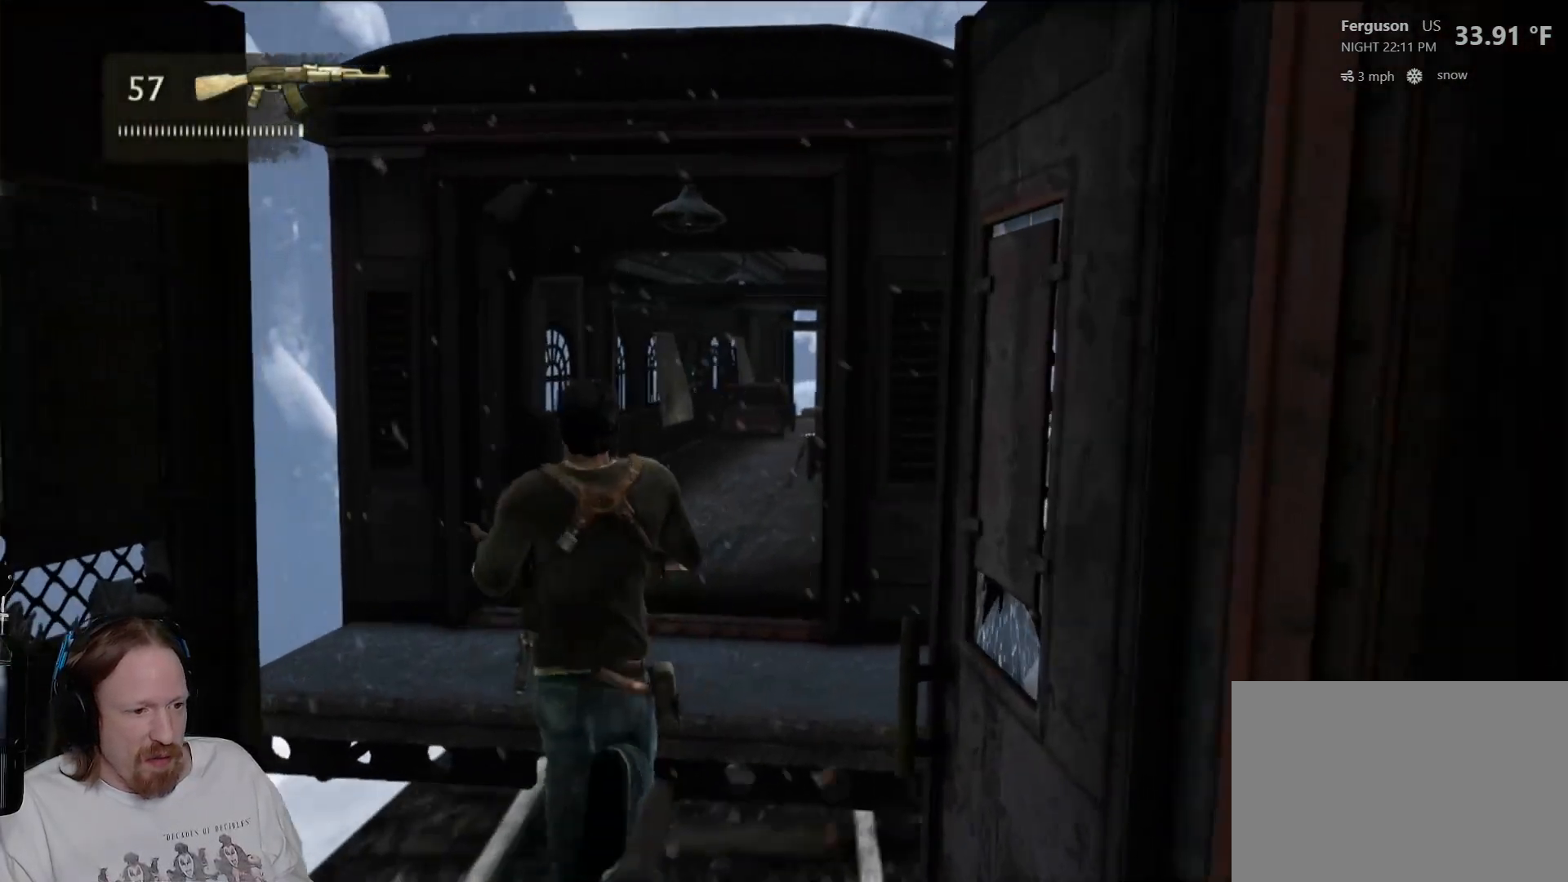
{"buttons": [], "left_stick": "up", "right_stick": "center", "events": [[50, "CROSS", "up"], [333, "L2", "down"], [350, "L2", "up"], [367, "right_stick", "right"], [450, "right_stick", "center"]]}
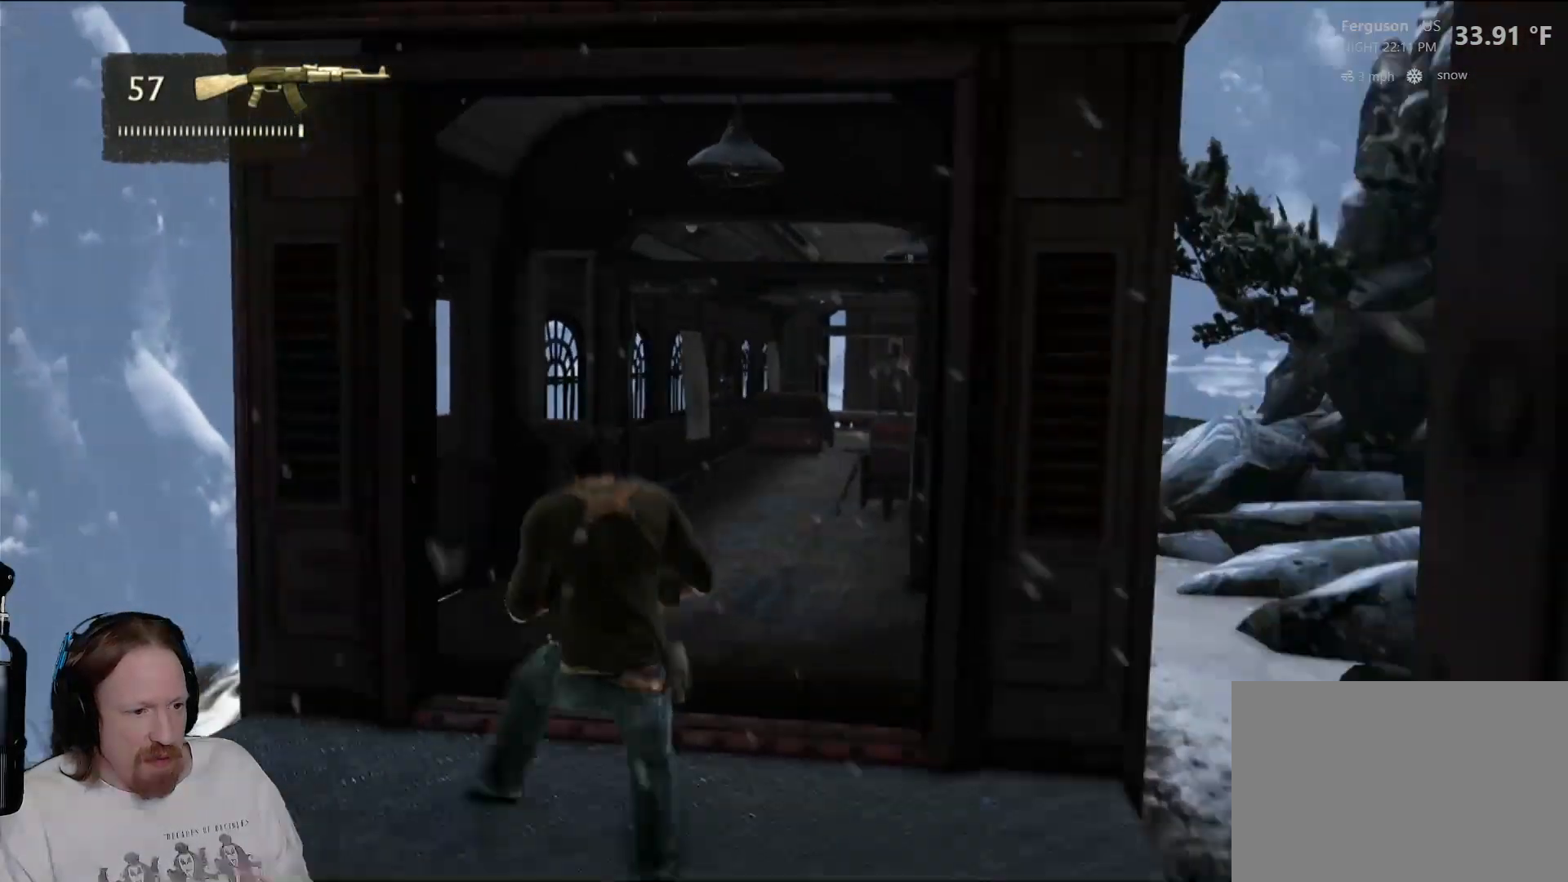
{"buttons": [], "left_stick": "up", "right_stick": "center", "events": []}
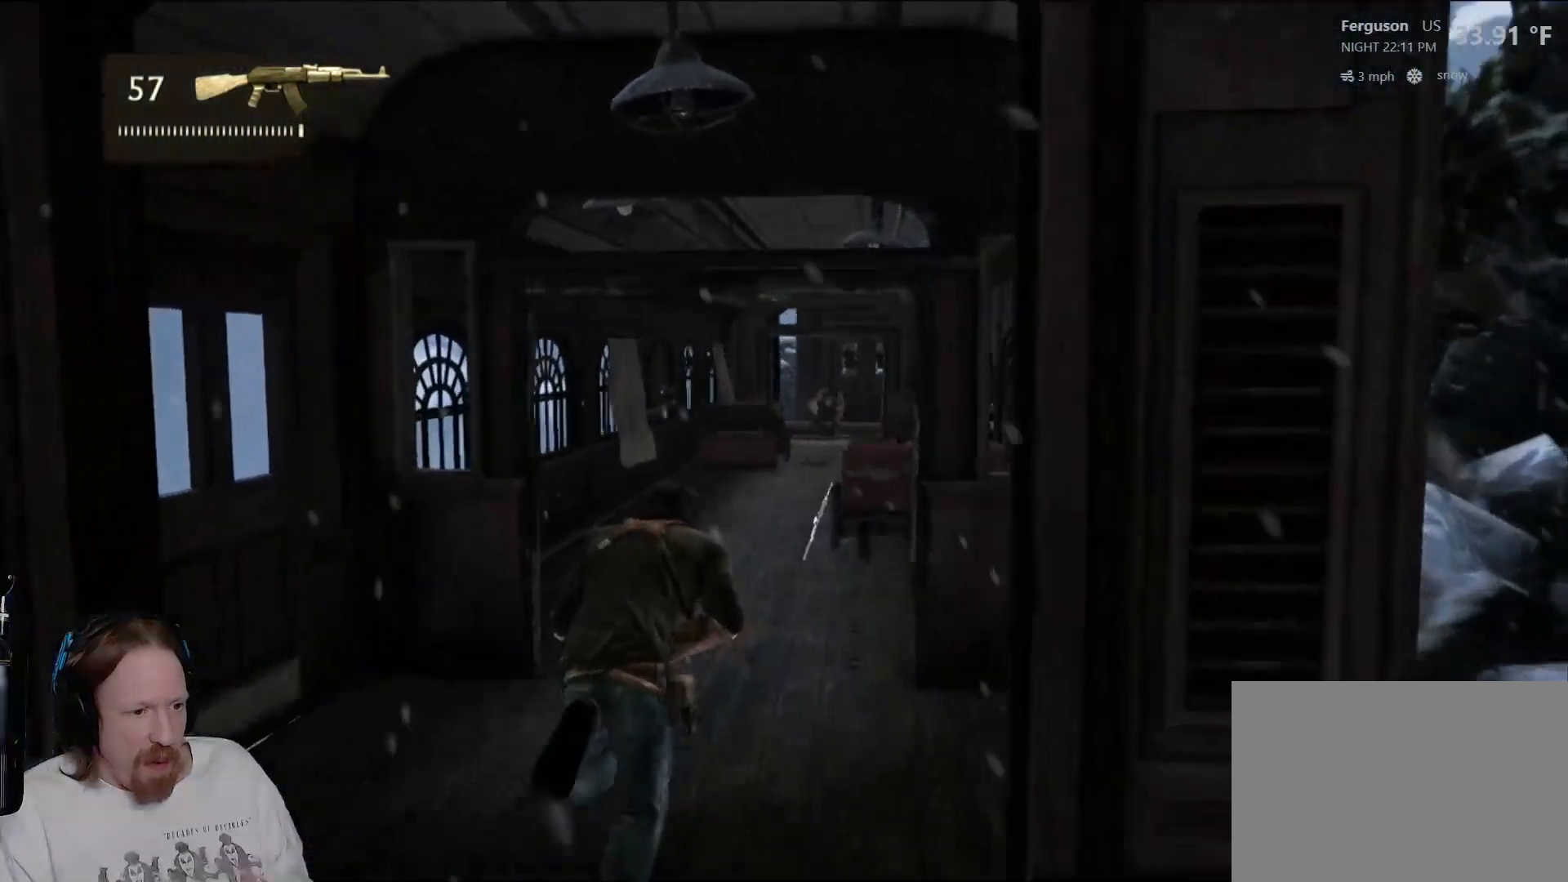
{"buttons": ["CIRCLE"], "left_stick": "up", "right_stick": "center", "events": [[367, "CIRCLE", "down"]]}
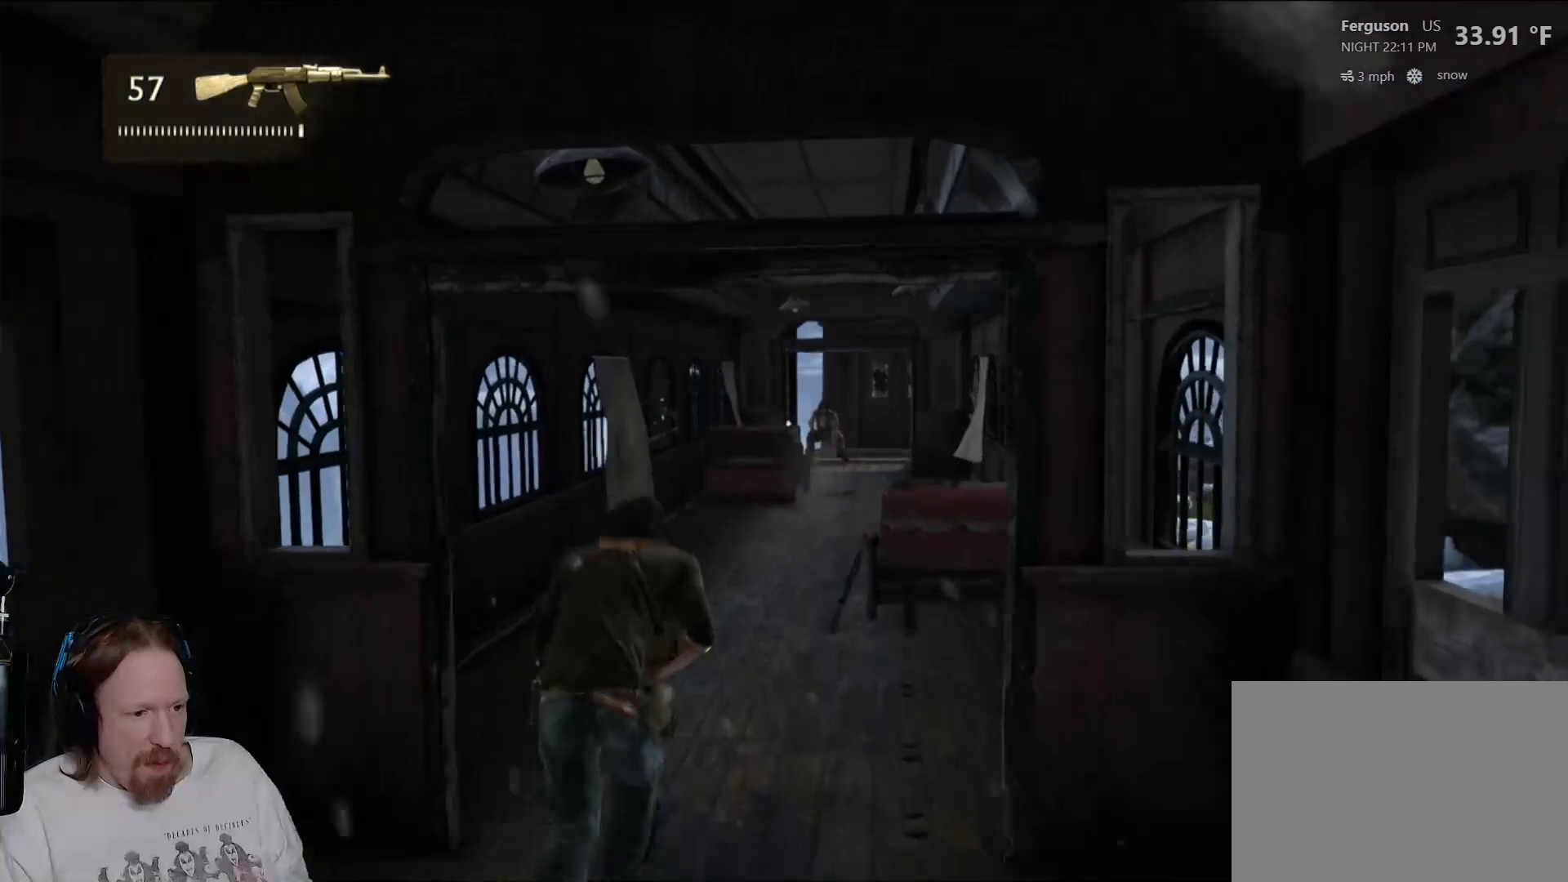
{"buttons": [], "left_stick": "up", "right_stick": "center", "events": [[67, "CIRCLE", "up"], [167, "CIRCLE", "down"], [283, "CIRCLE", "up"]]}
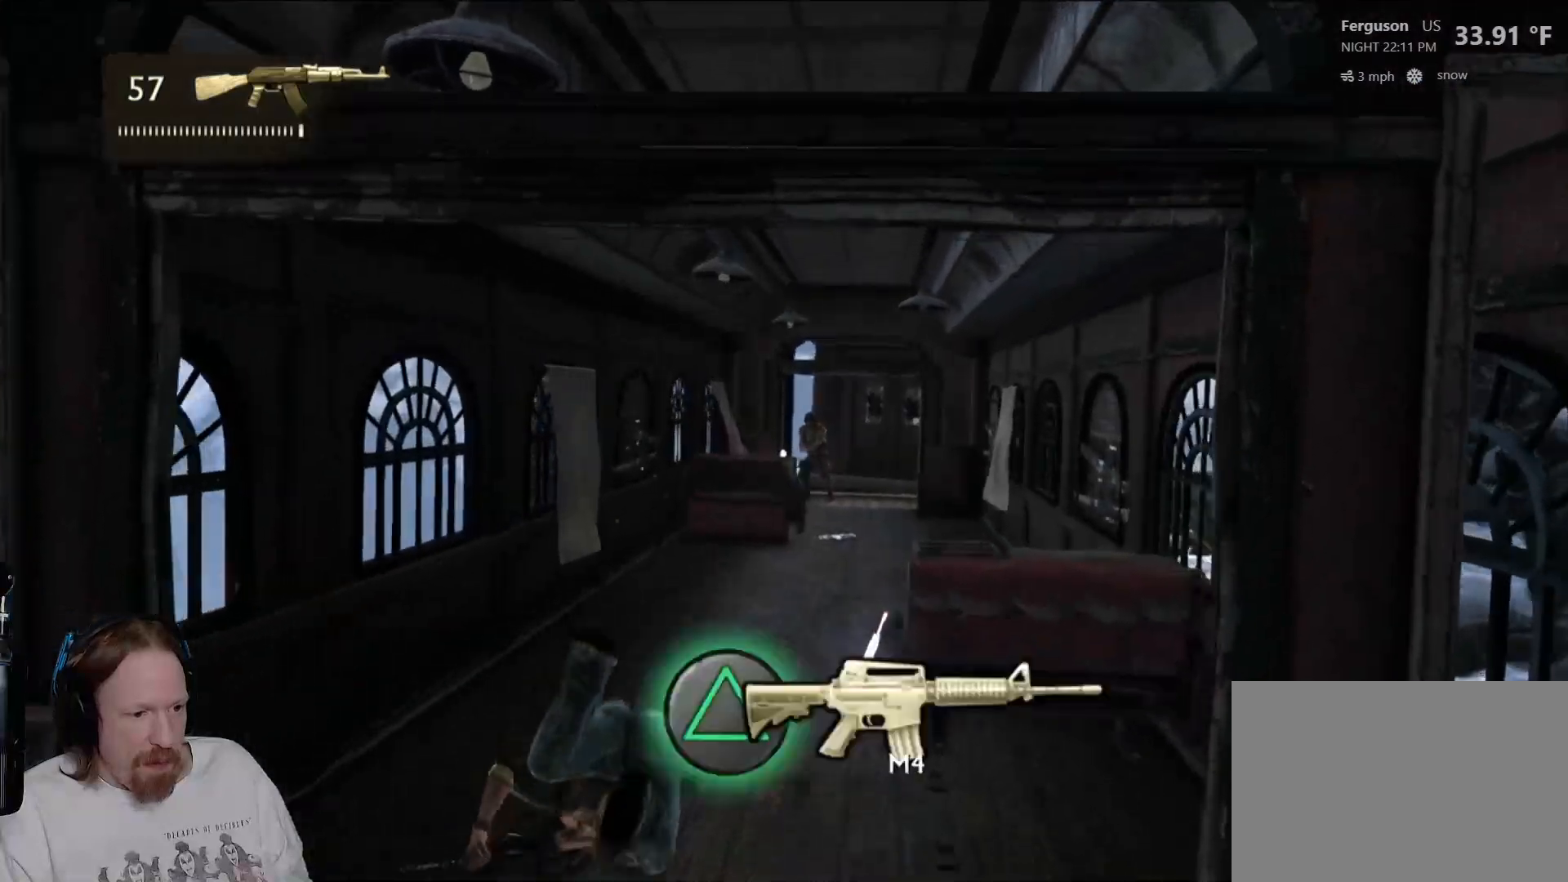
{"buttons": [], "left_stick": "up", "right_stick": "center", "events": [[383, "CIRCLE", "down"], [467, "CIRCLE", "up"]]}
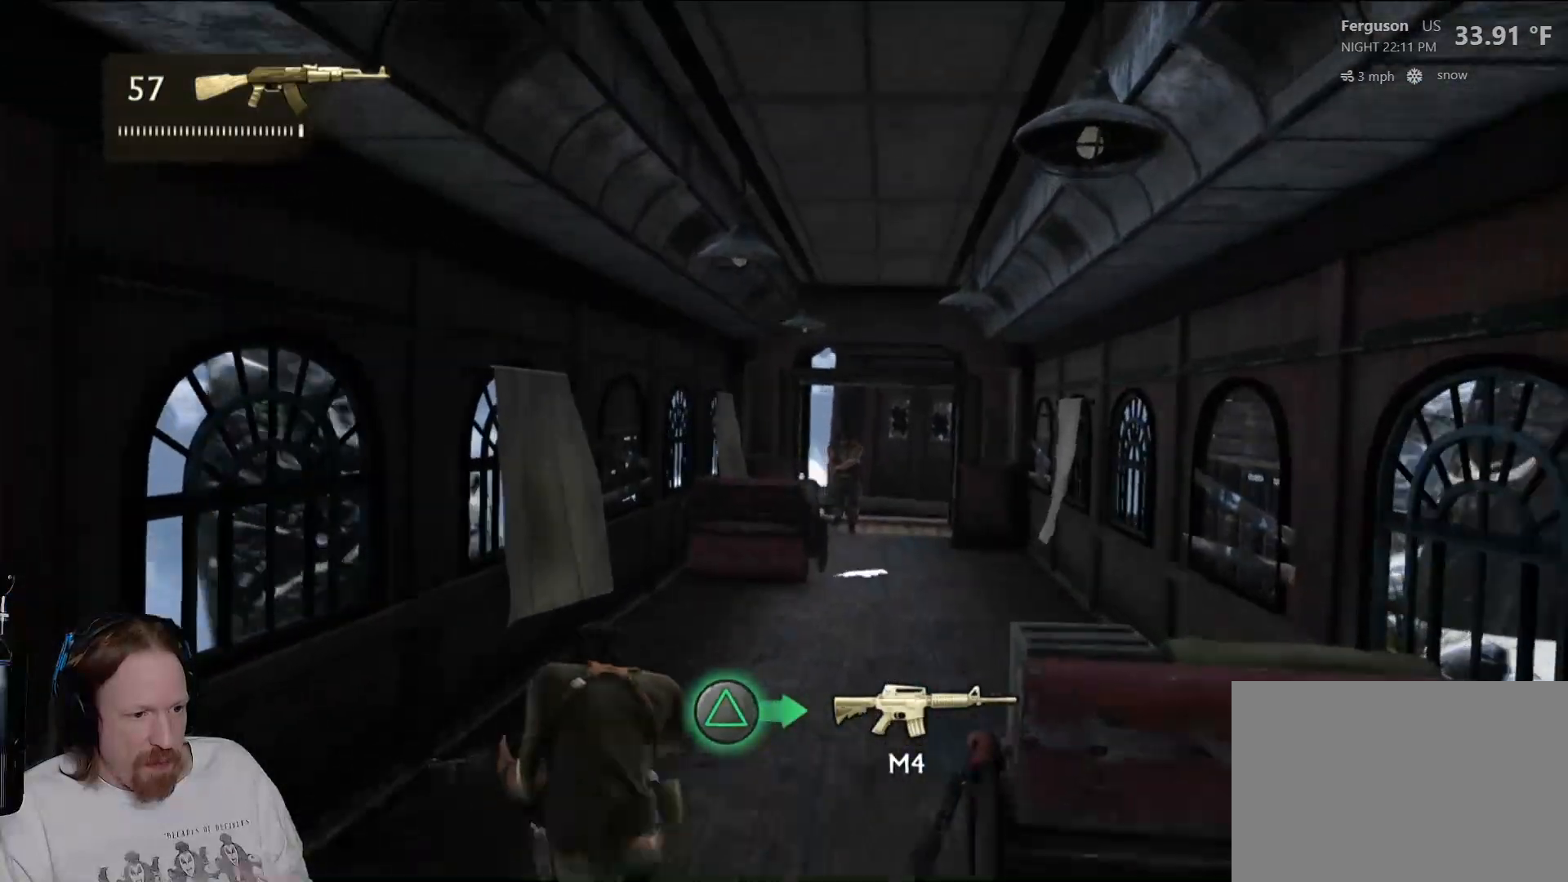
{"buttons": [], "left_stick": "up", "right_stick": "center", "events": [[100, "CIRCLE", "down"], [217, "CIRCLE", "up"], [300, "CIRCLE", "down"], [450, "CIRCLE", "up"]]}
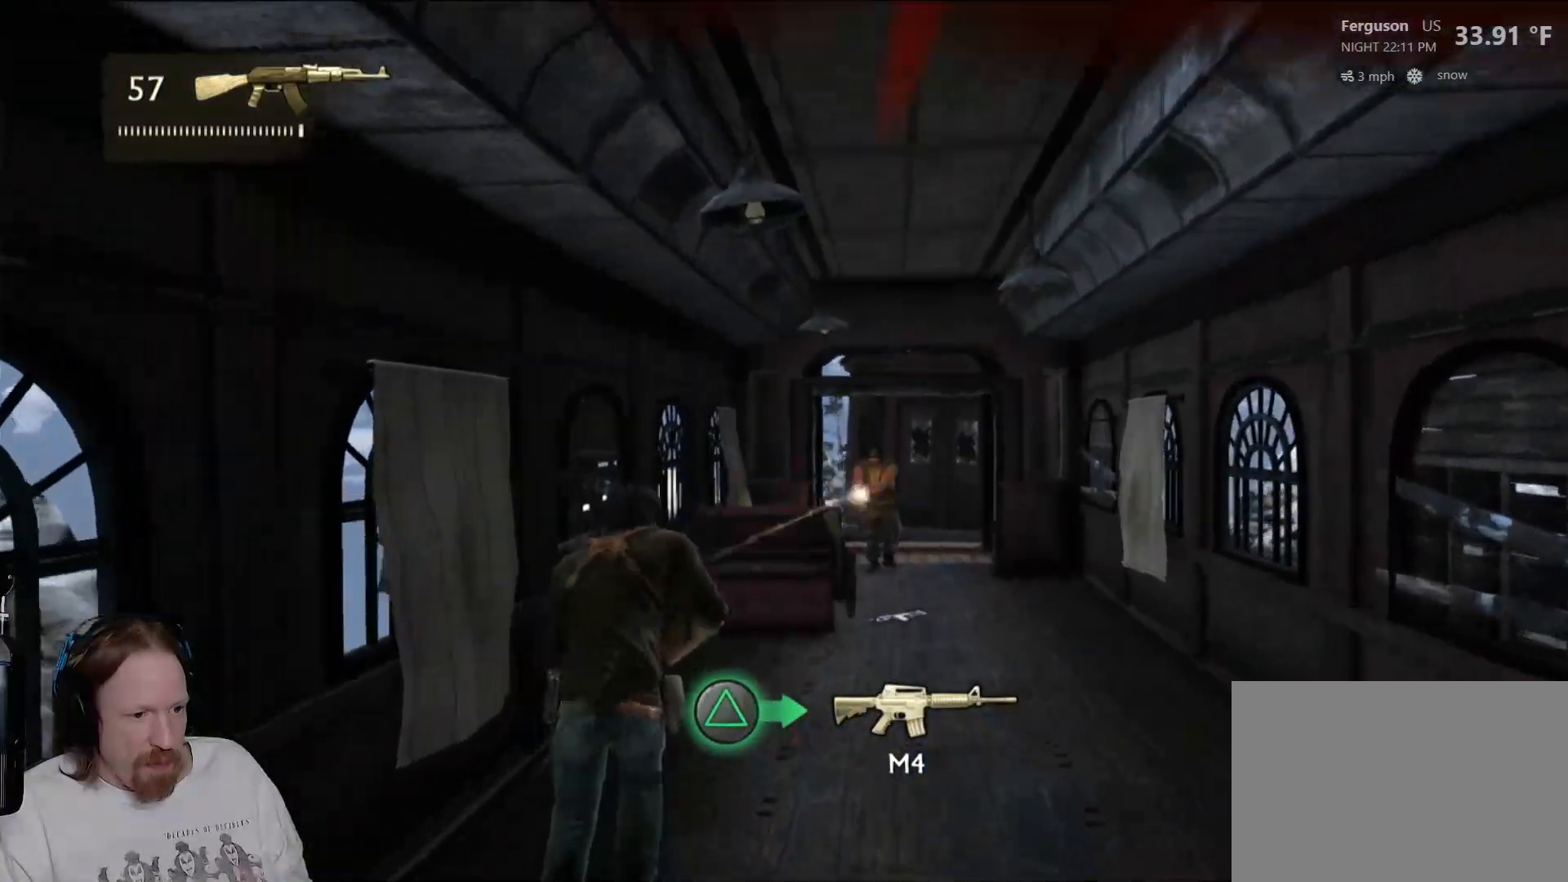
{"buttons": ["CIRCLE"], "left_stick": "up", "right_stick": "center", "events": [[17, "CIRCLE", "down"], [250, "CIRCLE", "up"], [450, "CIRCLE", "down"]]}
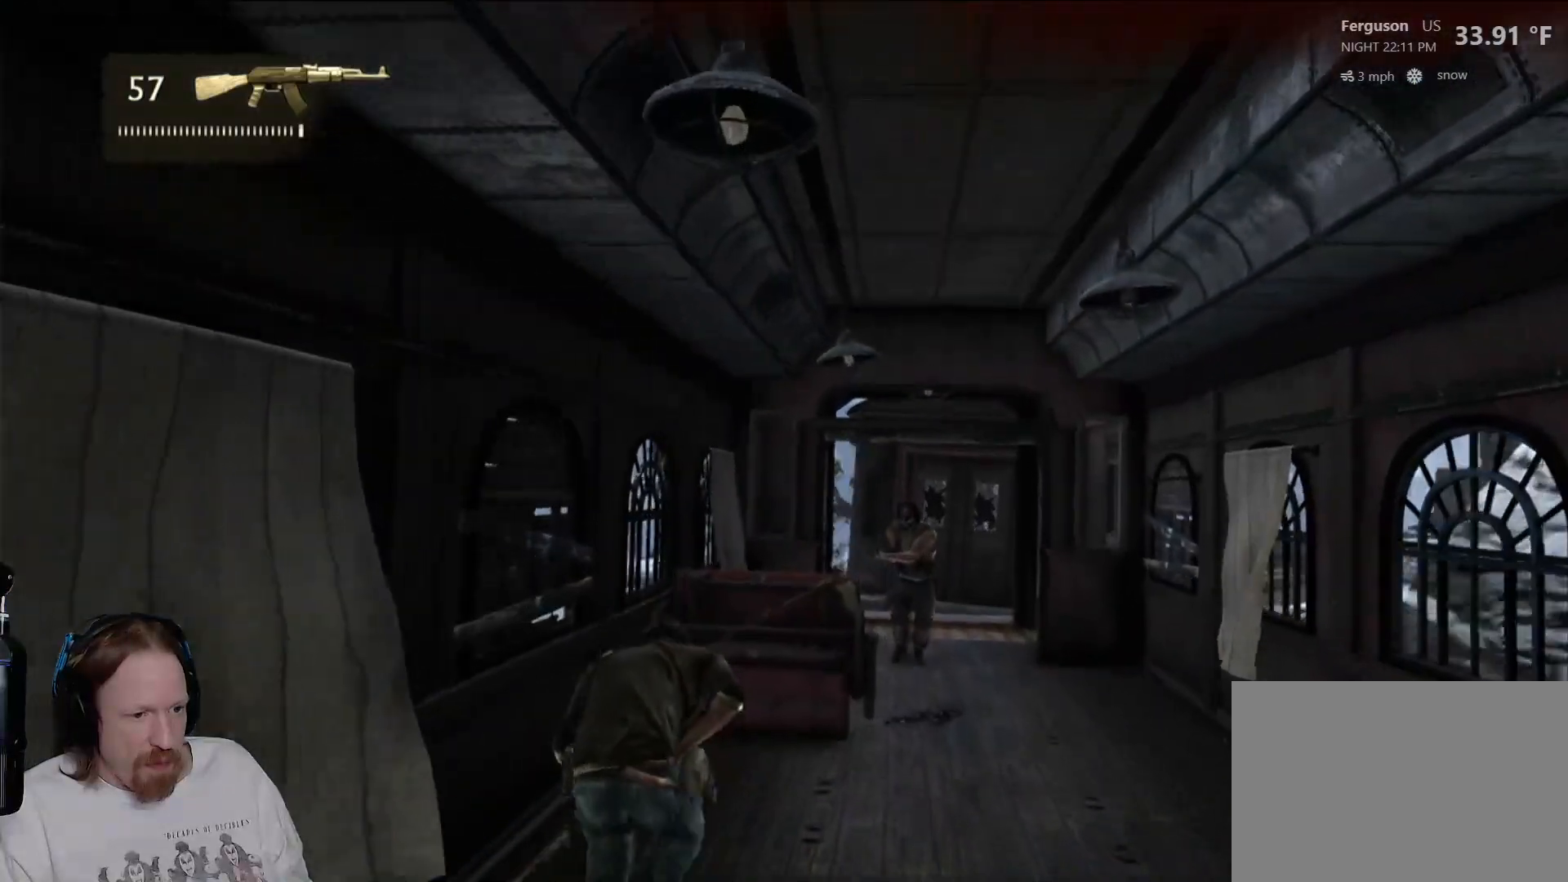
{"buttons": ["TRIANGLE"], "left_stick": "center", "right_stick": "center", "events": [[150, "CIRCLE", "up"], [400, "left_stick", "center"], [450, "TRIANGLE", "down"]]}
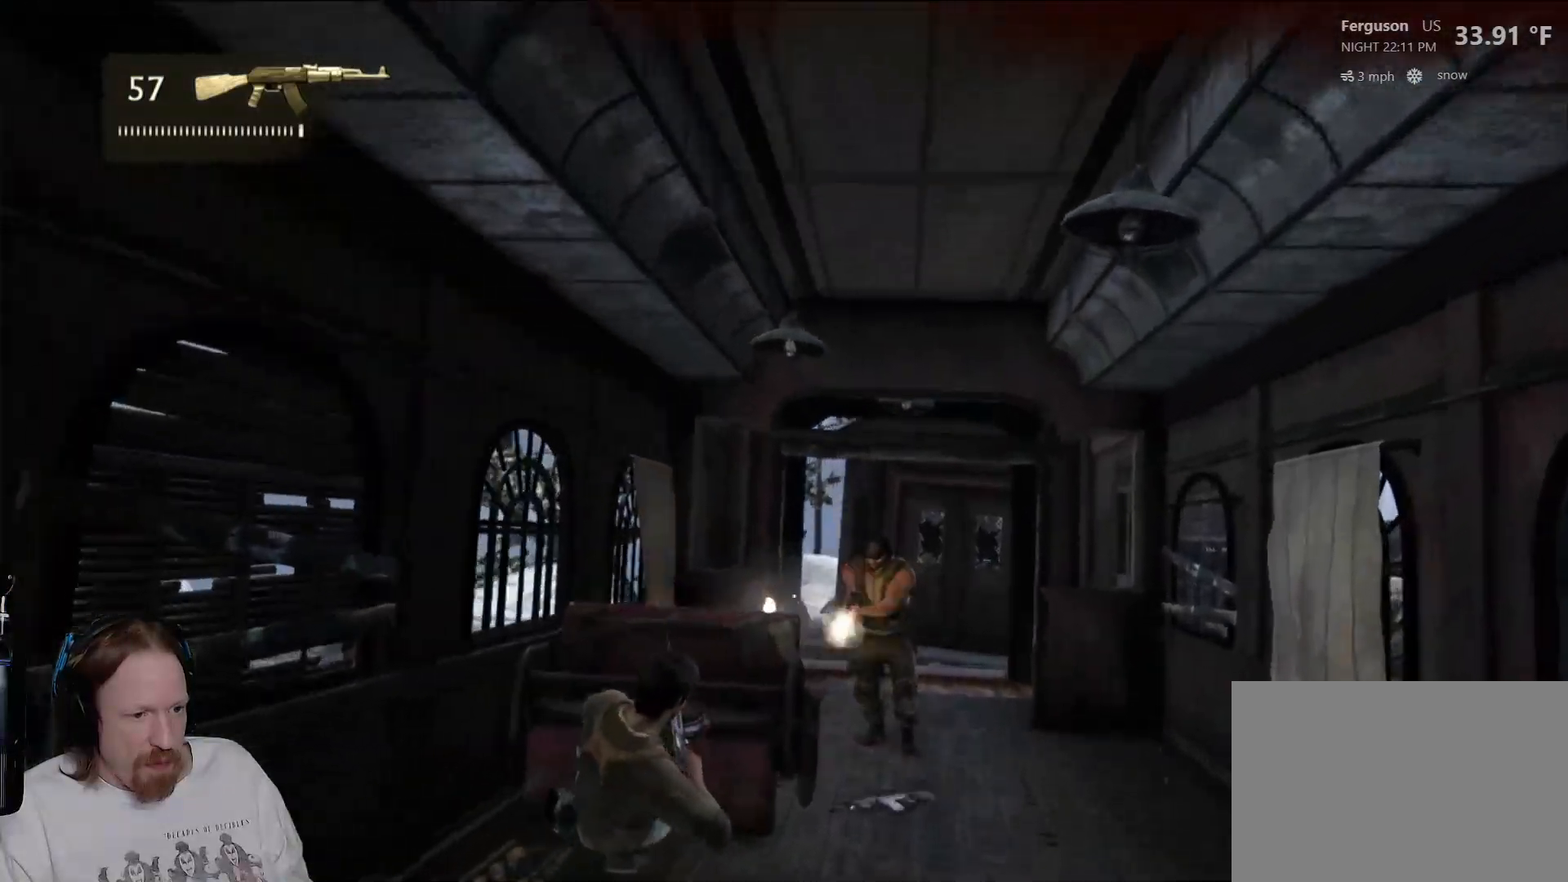
{"buttons": [], "left_stick": "center", "right_stick": "center", "events": [[100, "TRIANGLE", "up"], [150, "TRIANGLE", "down"], [267, "TRIANGLE", "up"], [333, "TRIANGLE", "down"], [450, "TRIANGLE", "up"]]}